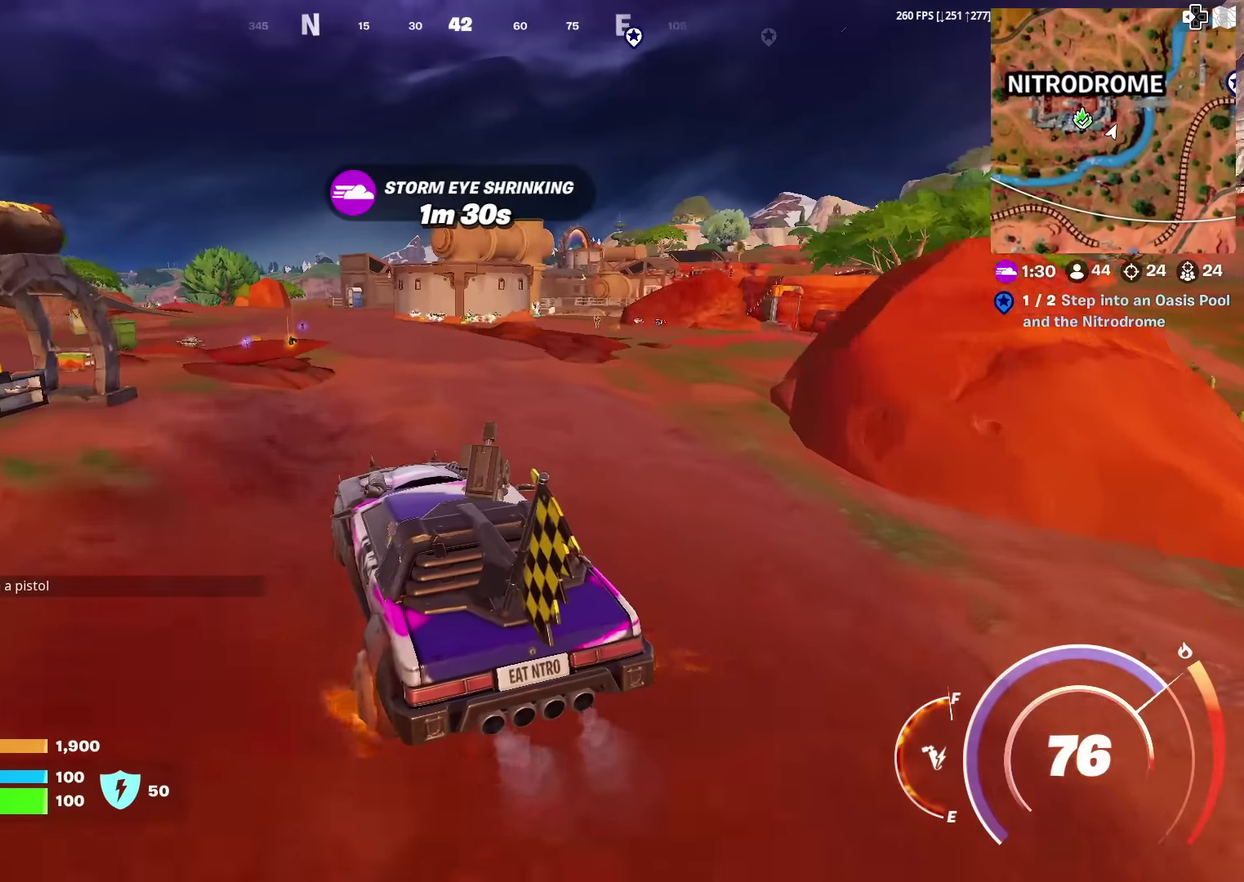
Gameplay with a controller (PlayStation layout); each line is a JSON object with the inputs held at the frame after it (dt_ms = milliseconds from this image to that frame). "events" lists button and stick changes between this image and that frame as [ms after this image, input, new state], when the widget could be followed in between. Not read: L1 TOUCHPAD.
{"dt_ms": 500, "buttons": [], "left_stick": "up-left", "right_stick": "center", "events": [[250, "left_stick", "up-left"]]}
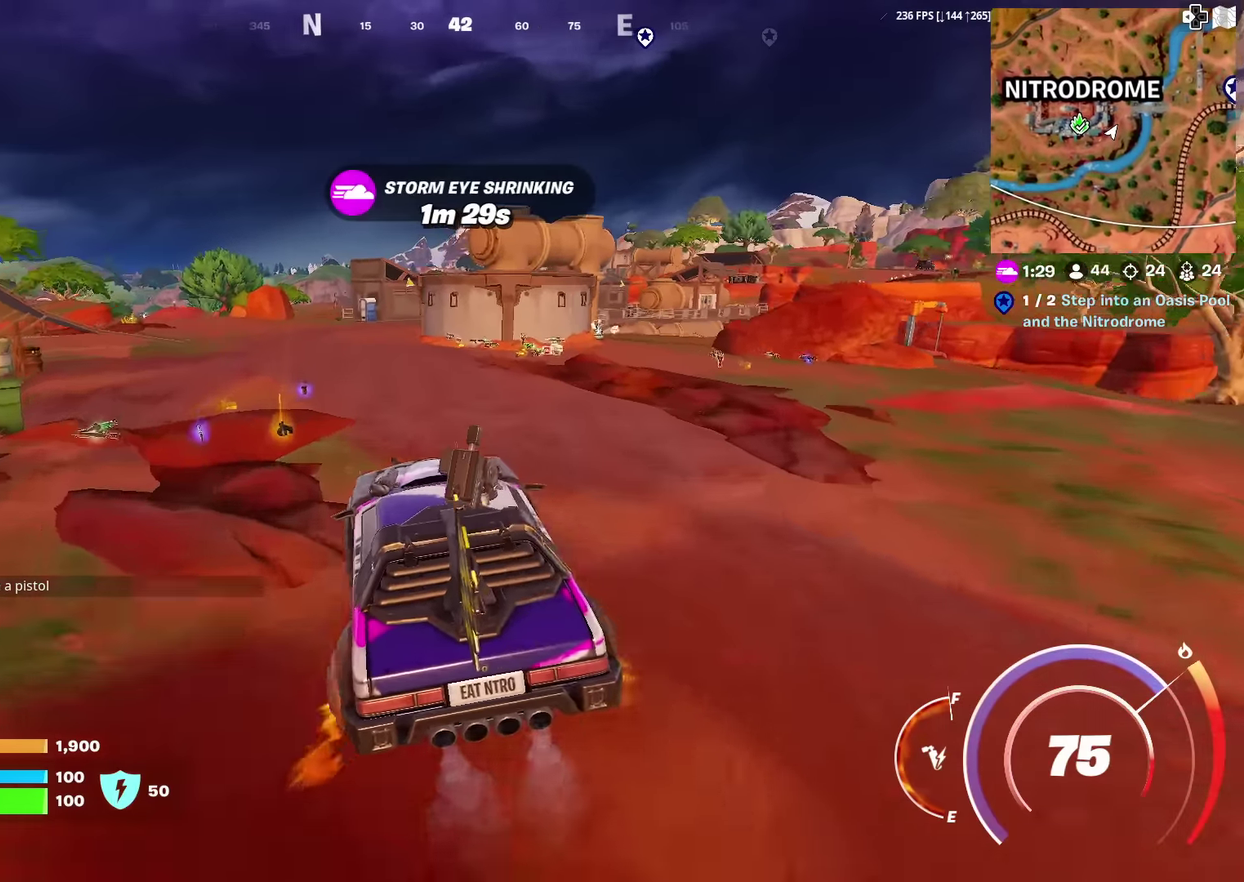
{"dt_ms": 501, "buttons": [], "left_stick": "center", "right_stick": "center", "events": [[100, "right_stick", "left"], [167, "right_stick", "center"], [467, "left_stick", "center"]]}
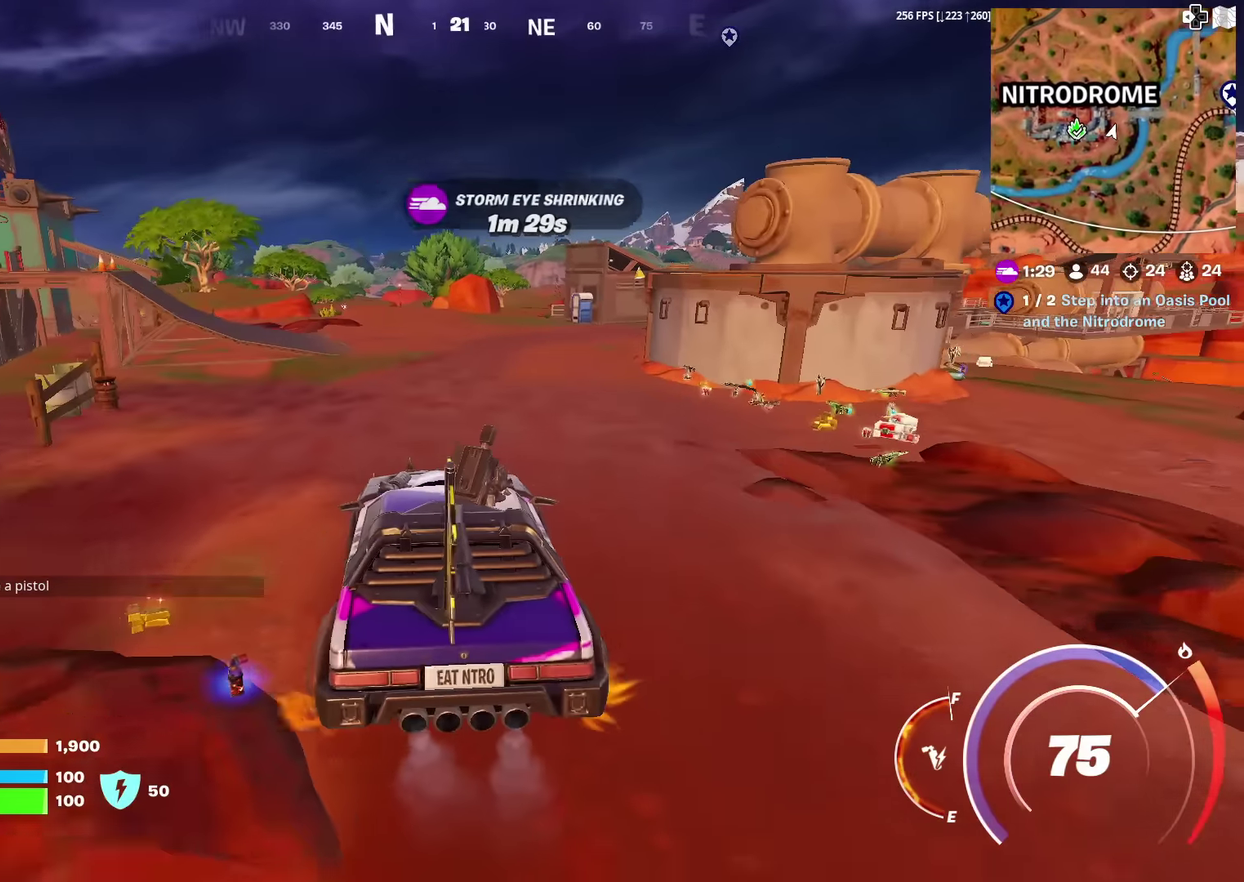
{"dt_ms": 400, "buttons": [], "left_stick": "down", "right_stick": "center", "events": [[17, "left_stick", "down"]]}
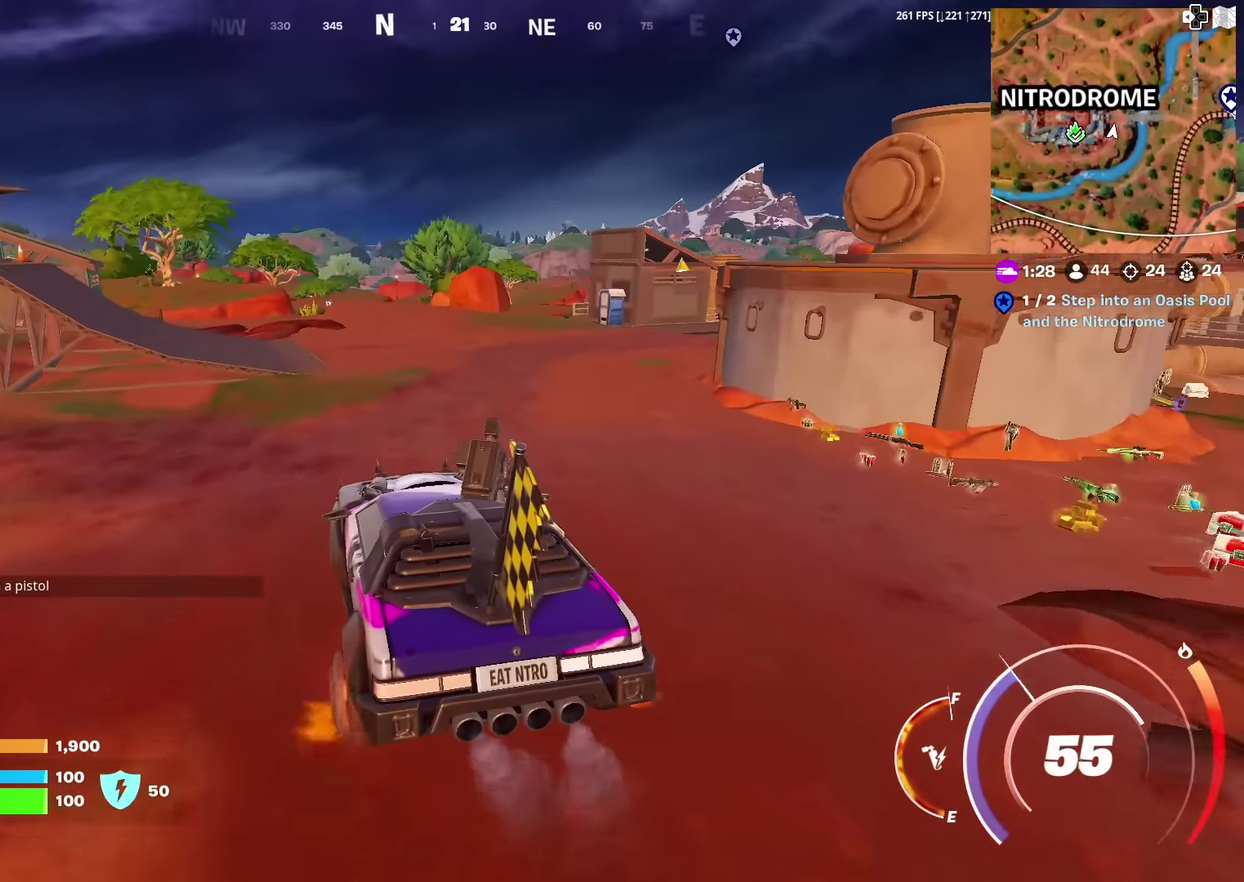
{"dt_ms": 601, "buttons": [], "left_stick": "up", "right_stick": "center", "events": [[150, "left_stick", "up"]]}
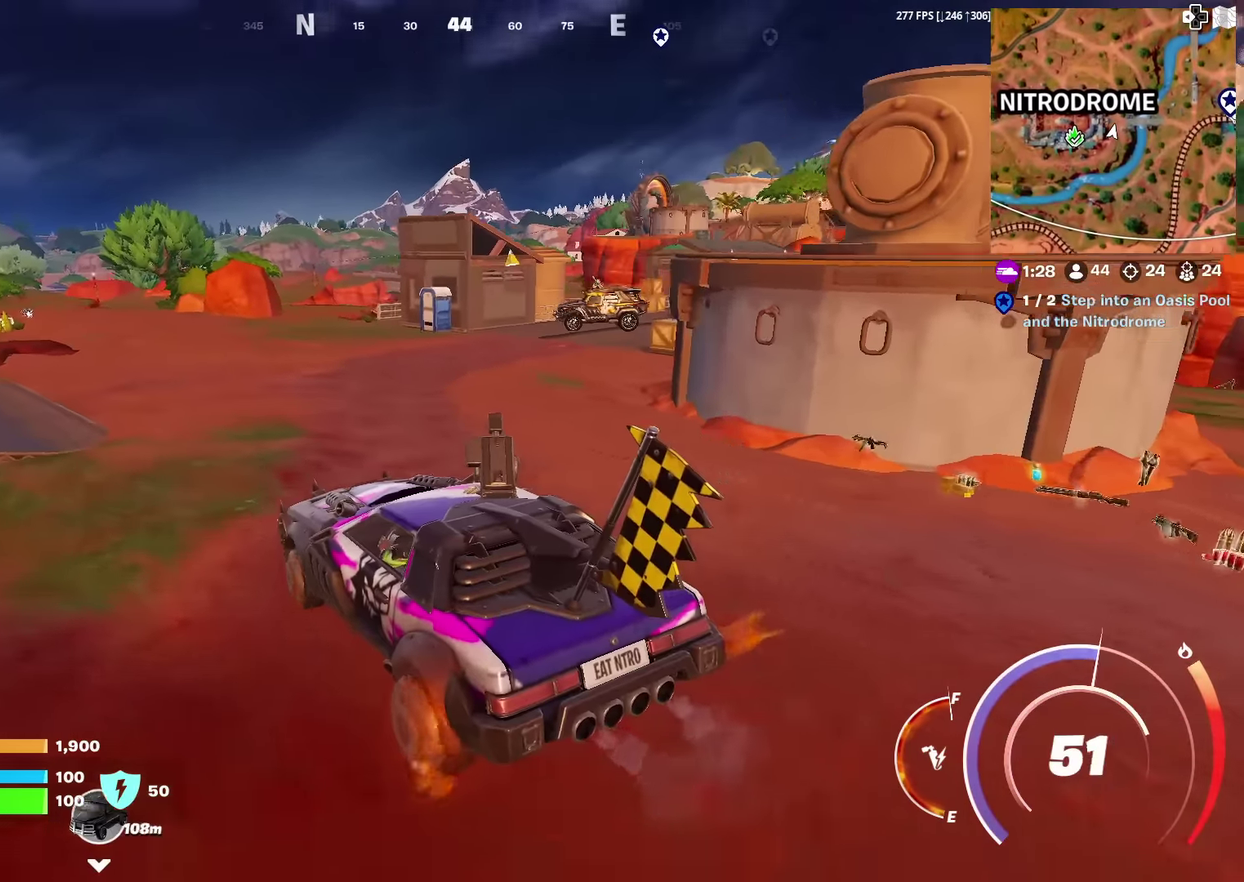
{"dt_ms": 384, "buttons": [], "left_stick": "up-right", "right_stick": "center", "events": [[83, "right_stick", "right"], [150, "right_stick", "center"], [350, "left_stick", "up-right"]]}
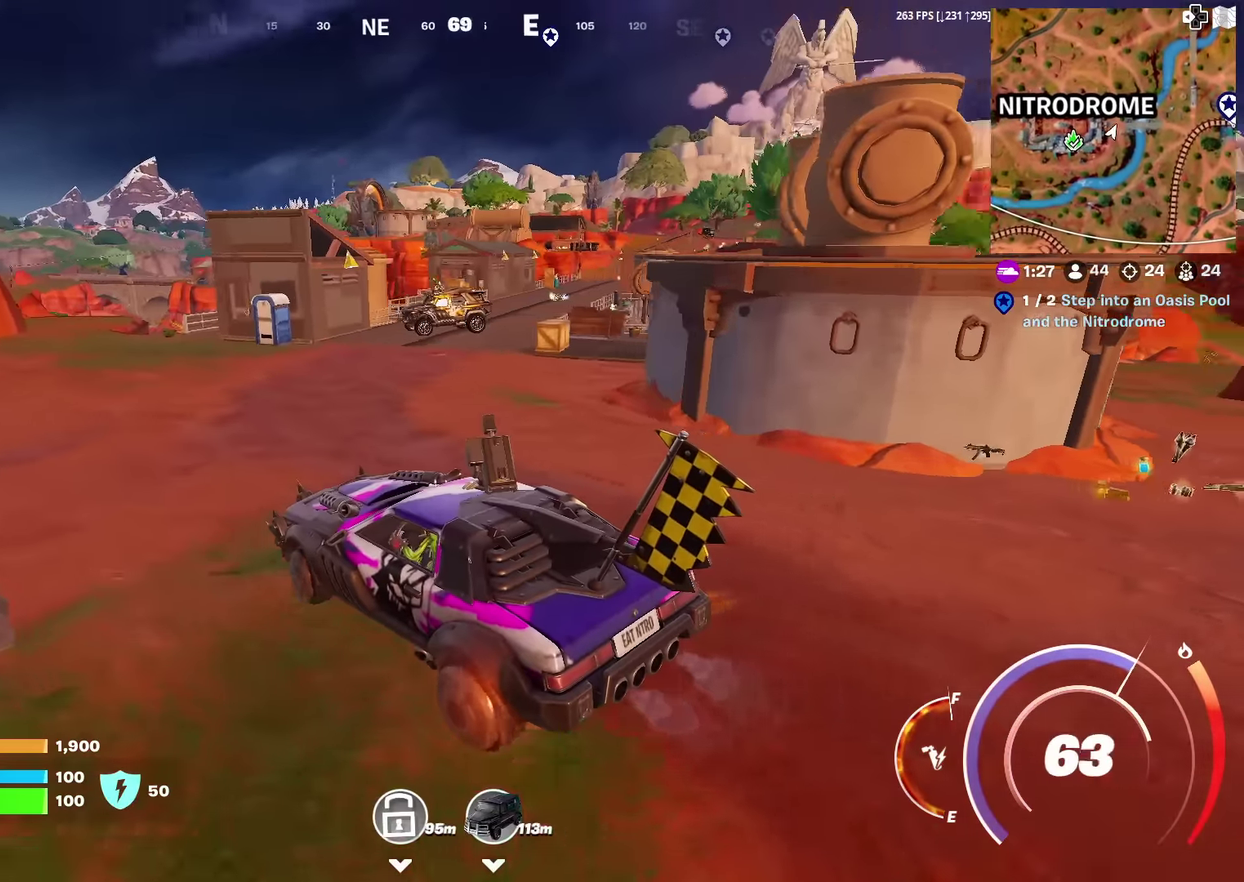
{"dt_ms": 600, "buttons": [], "left_stick": "right", "right_stick": "center", "events": [[16, "left_stick", "right"], [150, "left_stick", "down-right"], [417, "left_stick", "right"]]}
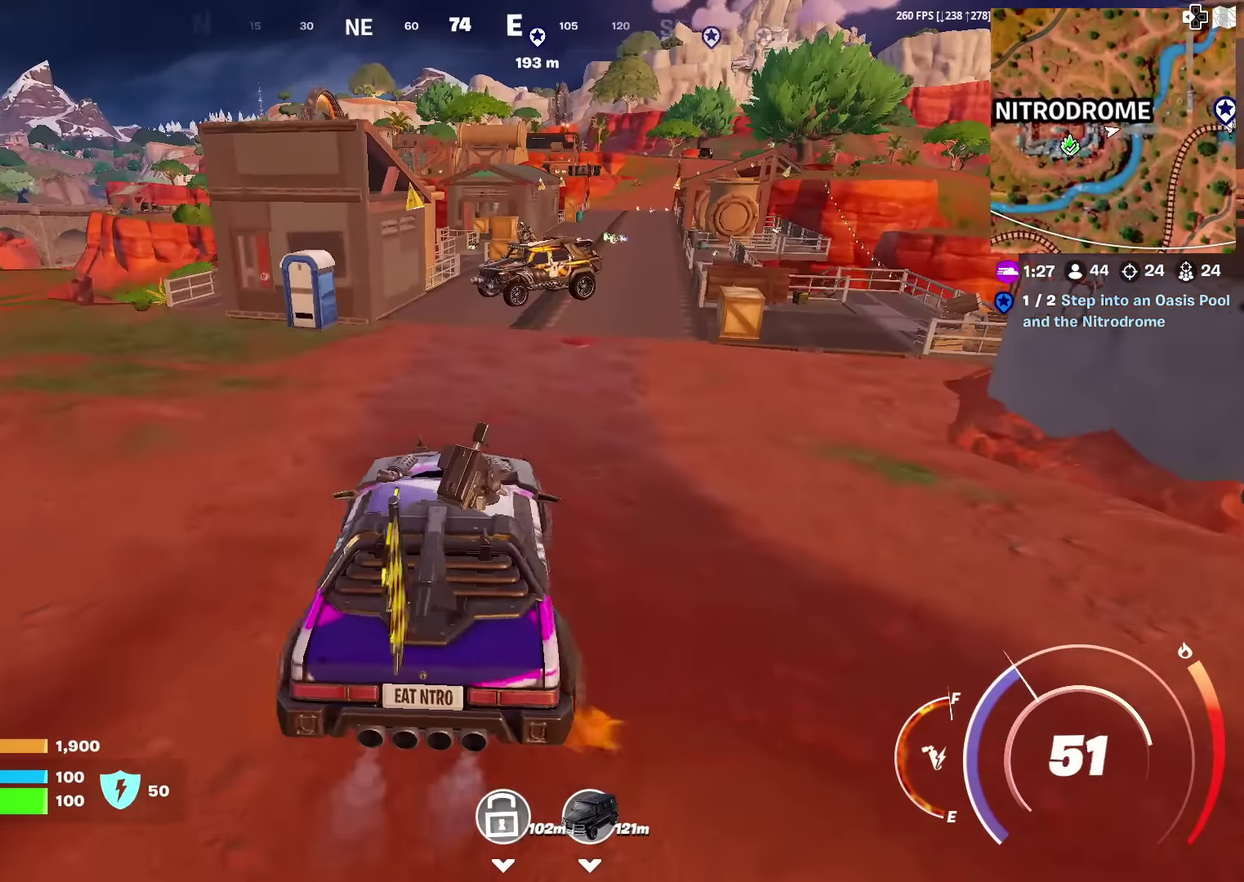
{"dt_ms": 300, "buttons": [], "left_stick": "up-right", "right_stick": "center", "events": [[50, "left_stick", "up-right"]]}
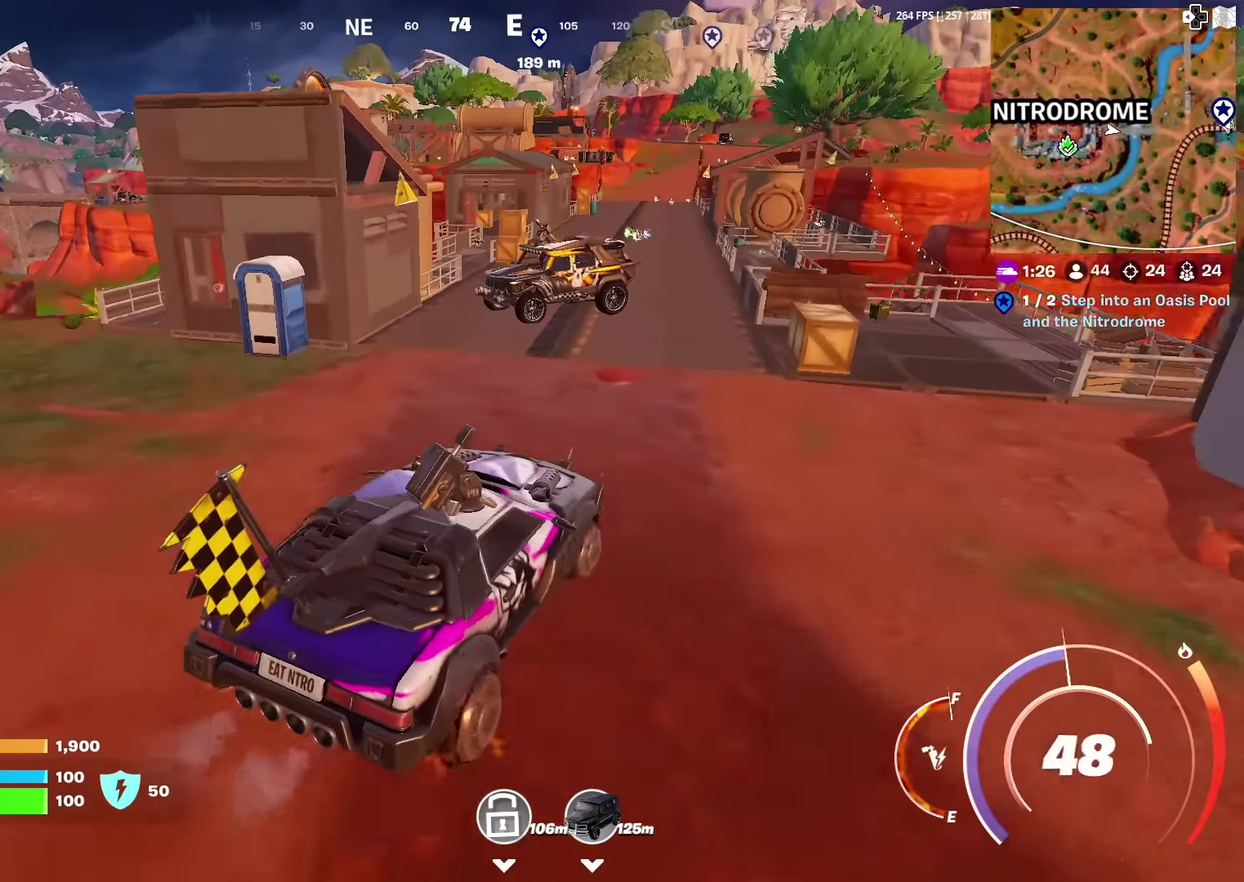
{"dt_ms": 701, "buttons": [], "left_stick": "up-left", "right_stick": "center", "events": [[67, "left_stick", "up"], [367, "left_stick", "up-right"], [518, "left_stick", "up"], [601, "left_stick", "up-left"]]}
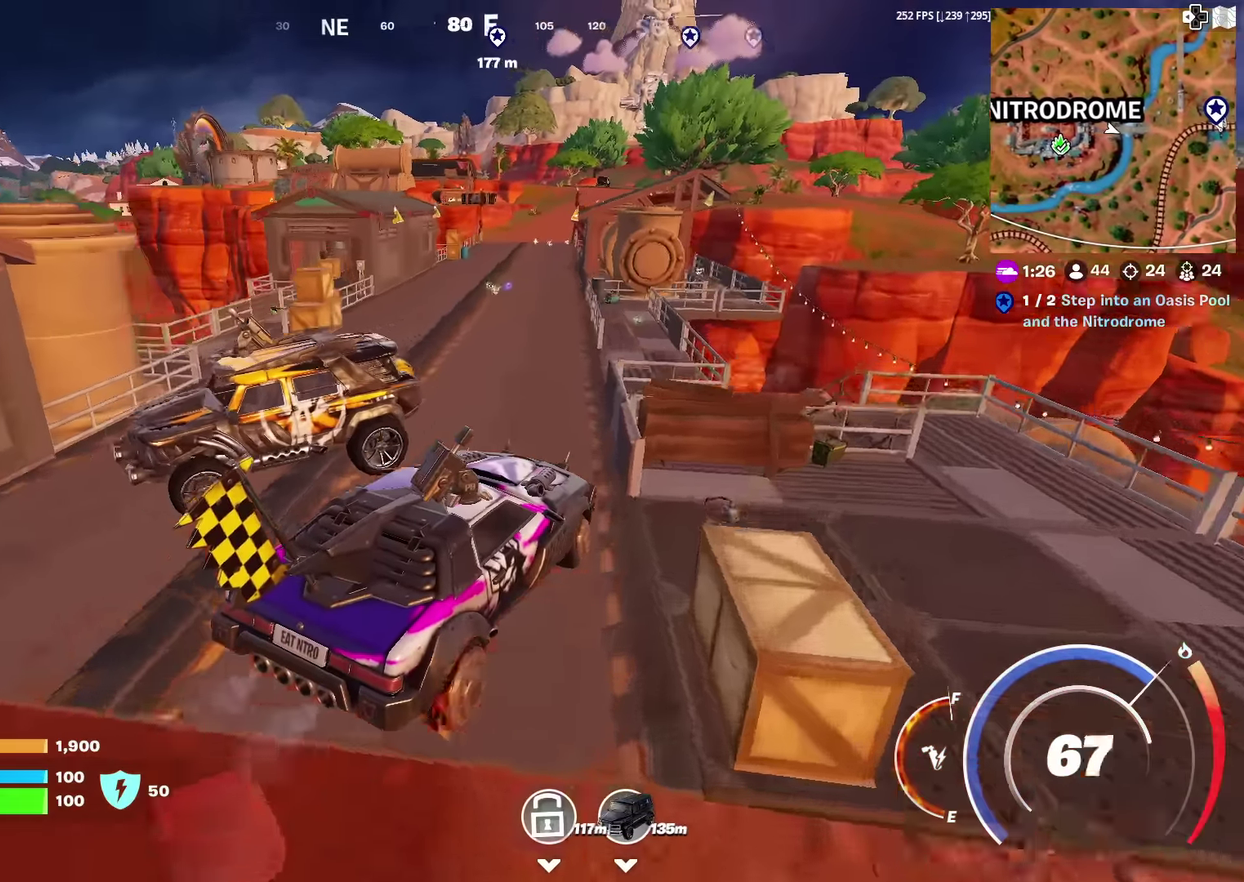
{"dt_ms": 300, "buttons": [], "left_stick": "up-left", "right_stick": "center", "events": [[217, "left_stick", "left"], [284, "left_stick", "up-left"]]}
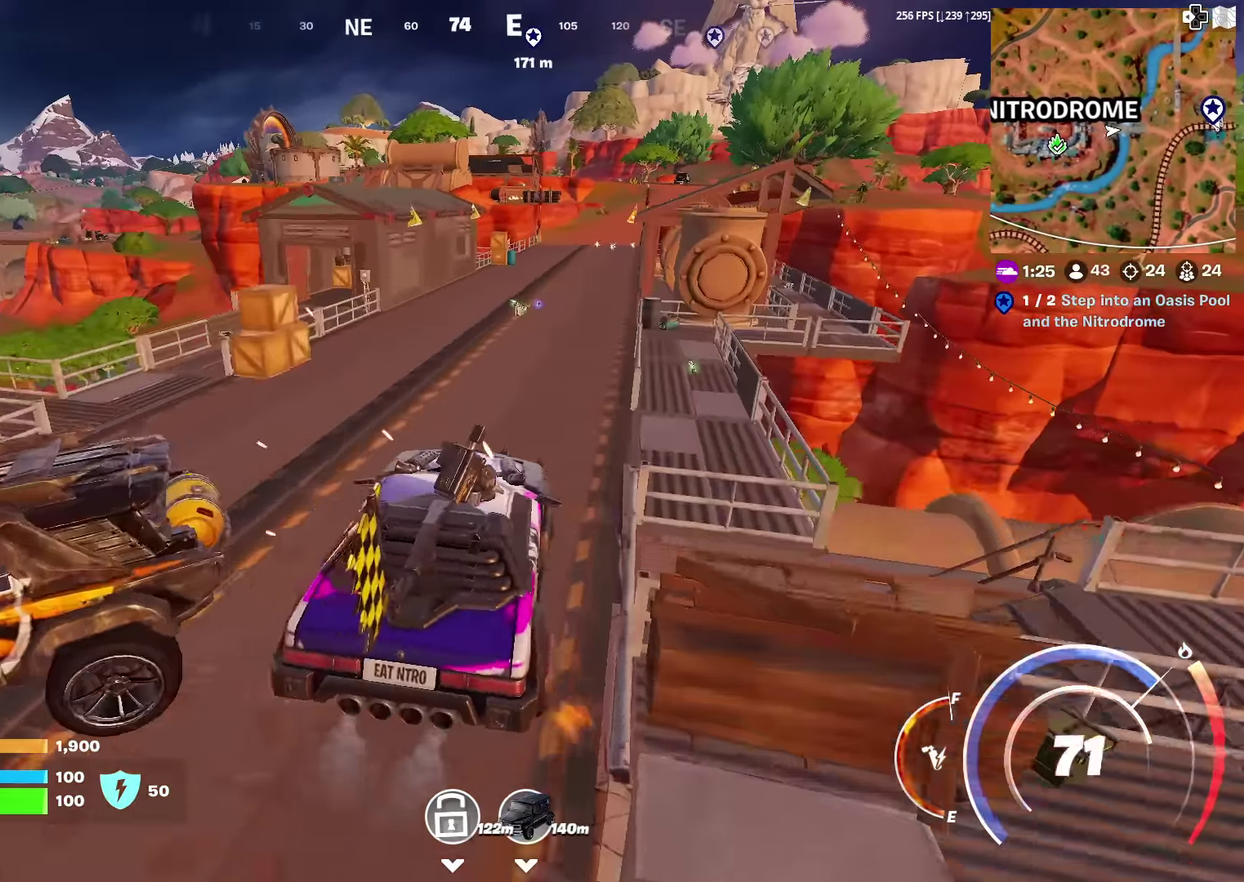
{"dt_ms": 901, "buttons": [], "left_stick": "center", "right_stick": "center", "events": [[50, "left_stick", "up"], [151, "left_stick", "up-right"], [317, "left_stick", "right"], [518, "left_stick", "up-right"], [818, "left_stick", "center"]]}
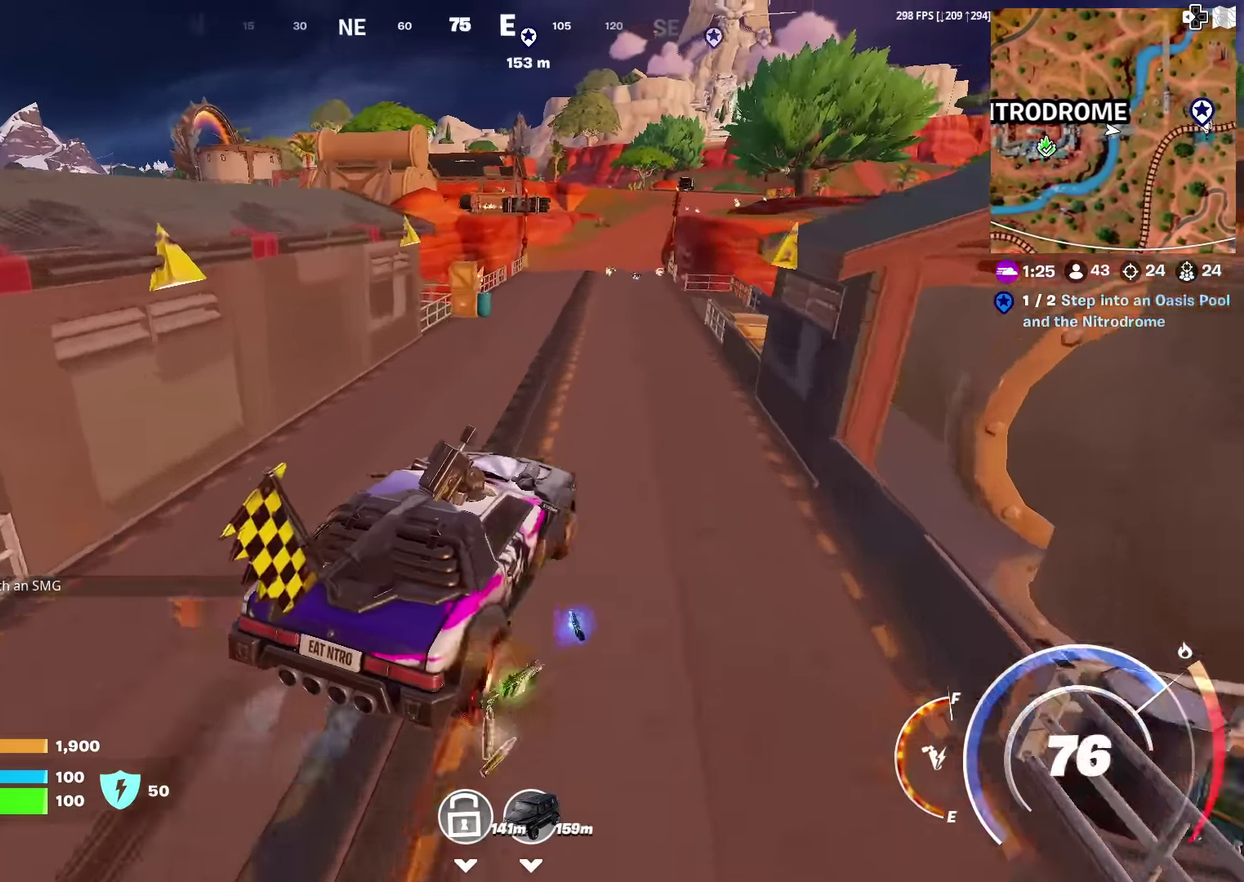
{"dt_ms": 301, "buttons": [], "left_stick": "center", "right_stick": "center", "events": [[17, "DPAD_LEFT", "down"], [151, "DPAD_LEFT", "up"]]}
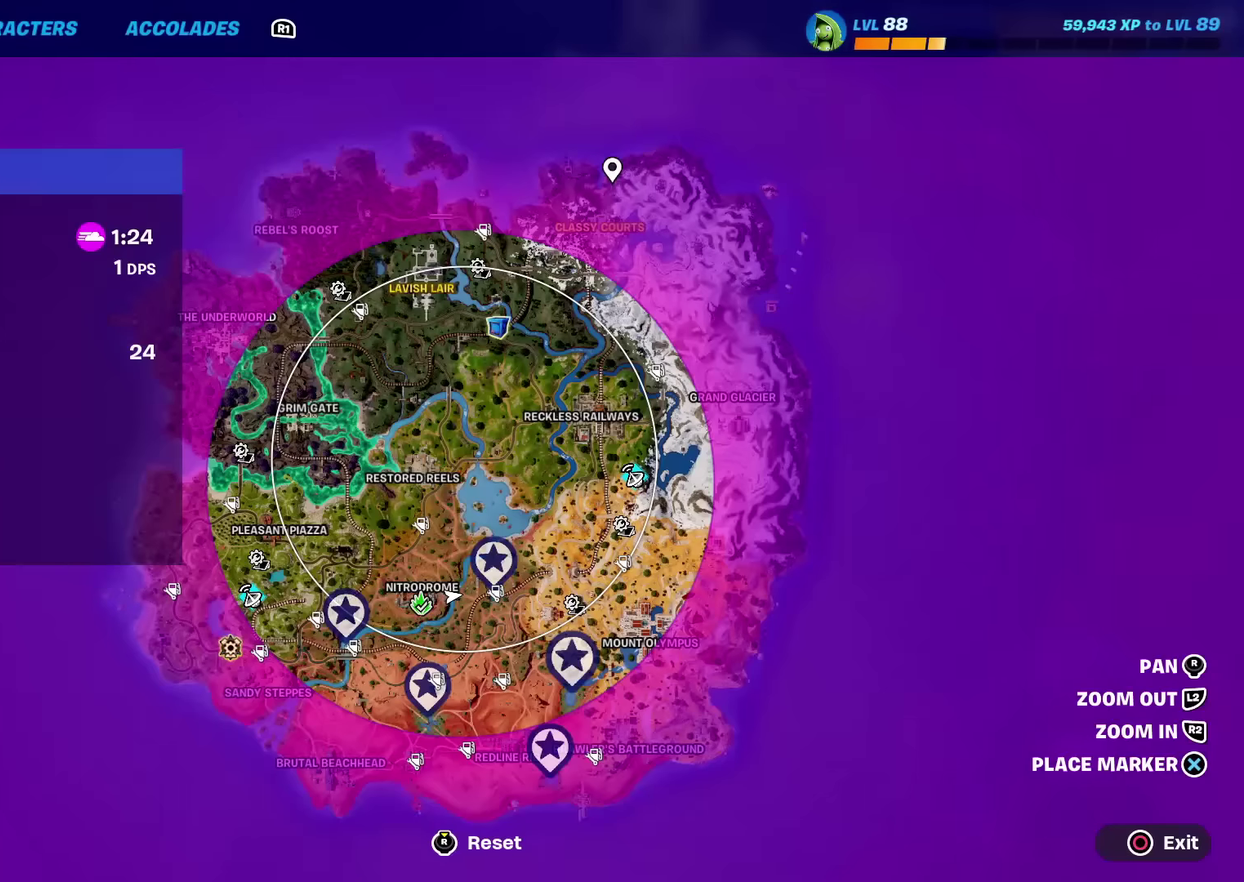
{"dt_ms": 500, "buttons": [], "left_stick": "up-left", "right_stick": "center", "events": [[334, "left_stick", "up-left"]]}
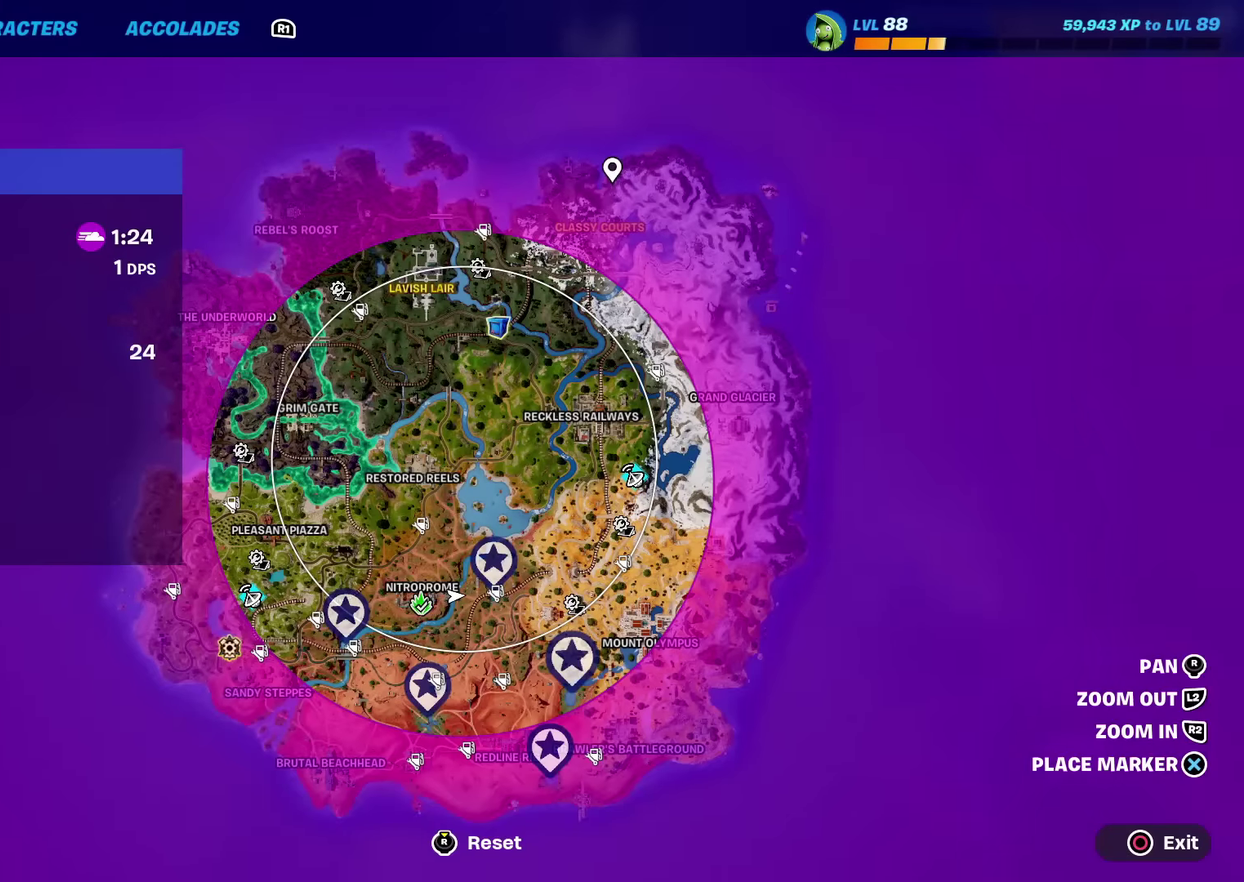
{"dt_ms": 501, "buttons": [], "left_stick": "center", "right_stick": "center", "events": [[217, "left_stick", "center"]]}
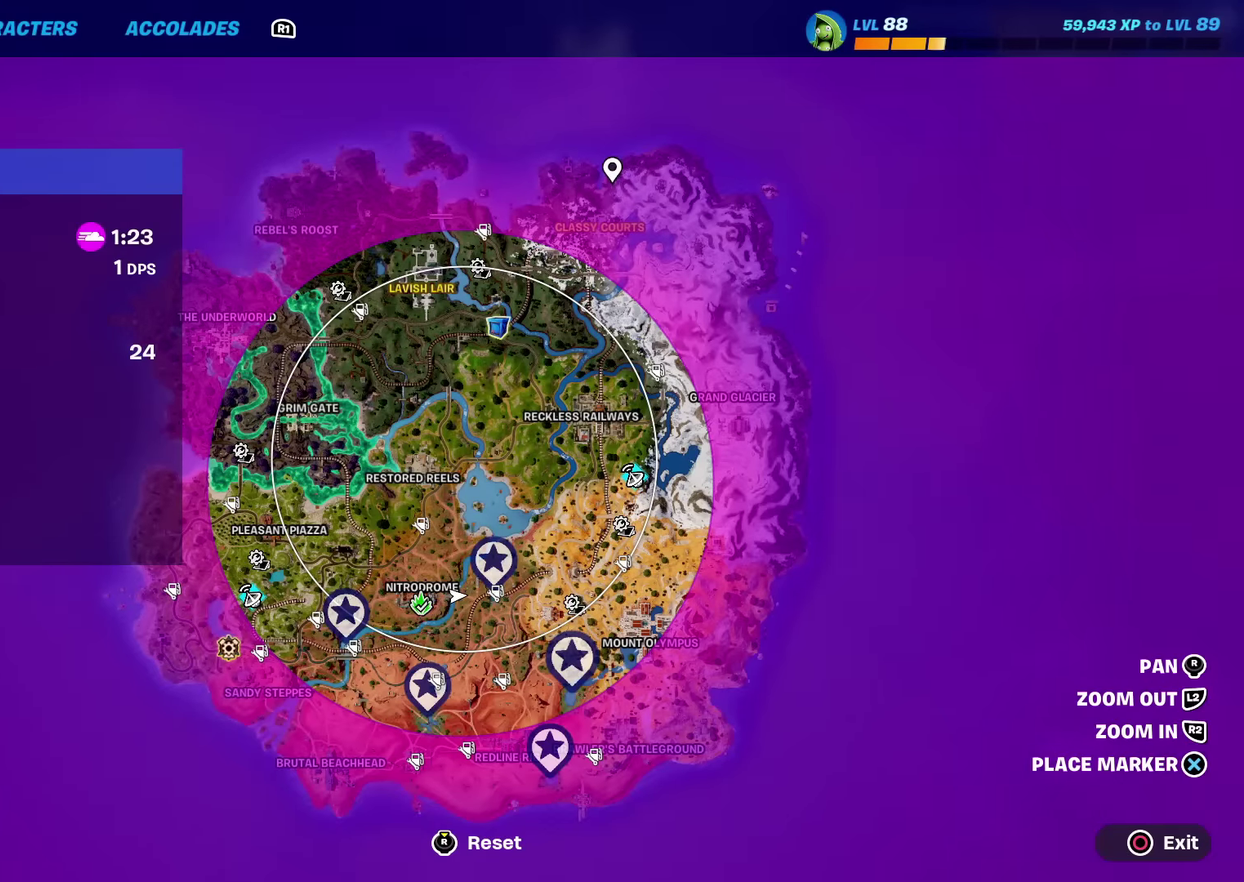
{"dt_ms": 500, "buttons": [], "left_stick": "up", "right_stick": "center", "events": [[133, "left_stick", "up"], [217, "left_stick", "up-left"], [300, "CIRCLE", "down"], [350, "left_stick", "up"], [384, "CIRCLE", "up"]]}
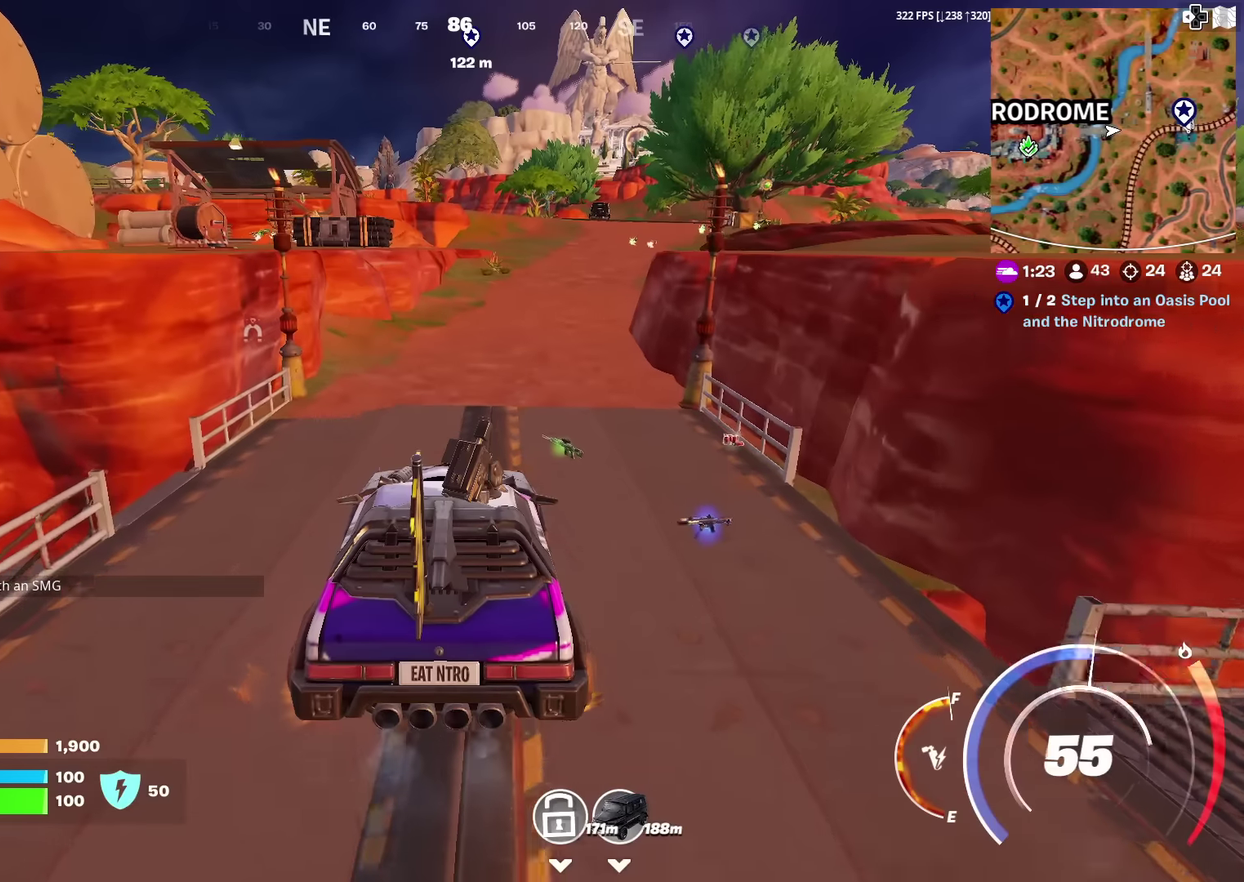
{"dt_ms": 501, "buttons": ["DPAD_UP"], "left_stick": "center", "right_stick": "center", "events": [[84, "left_stick", "center"], [201, "left_stick", "right"], [301, "left_stick", "center"], [418, "DPAD_UP", "down"]]}
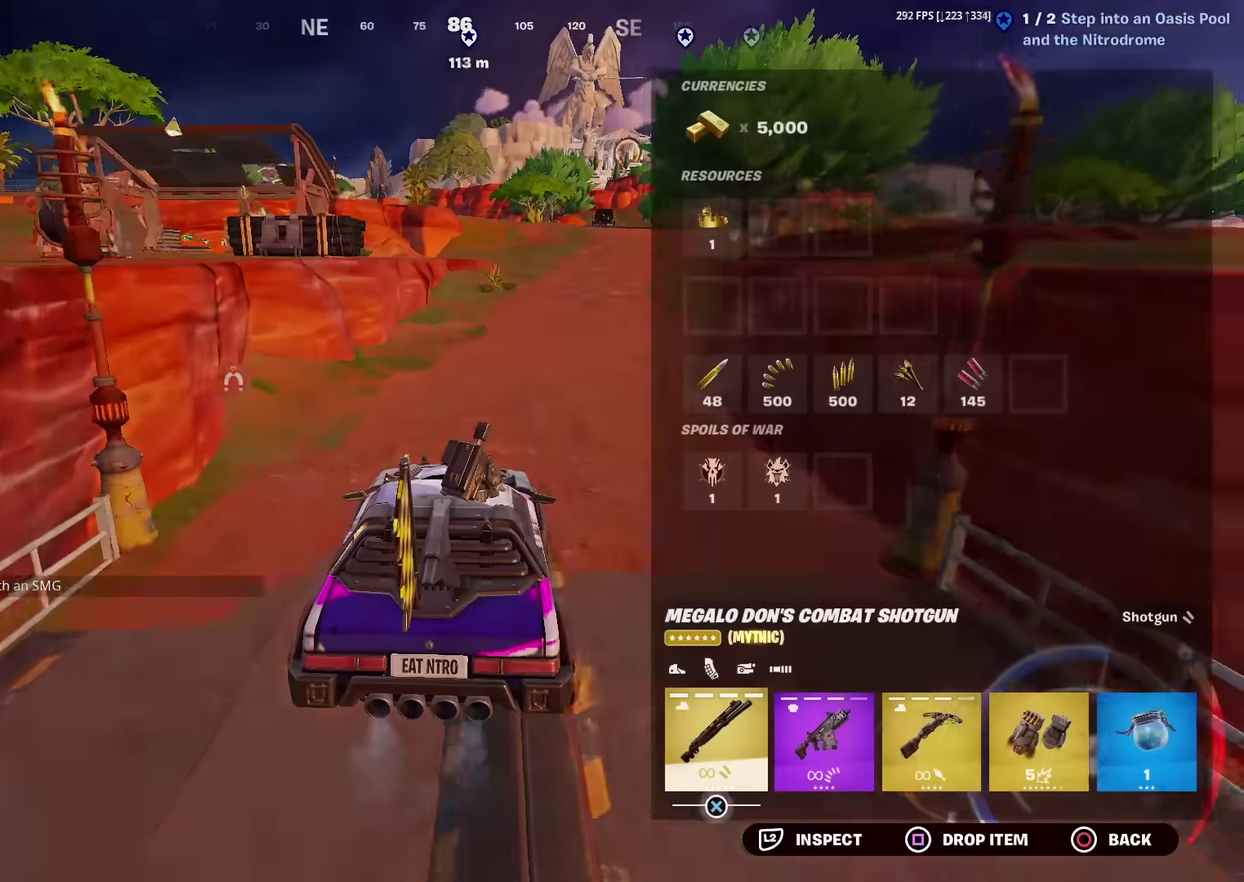
{"dt_ms": 400, "buttons": [], "left_stick": "right", "right_stick": "left", "events": [[50, "DPAD_UP", "up"], [217, "left_stick", "right"], [384, "right_stick", "left"]]}
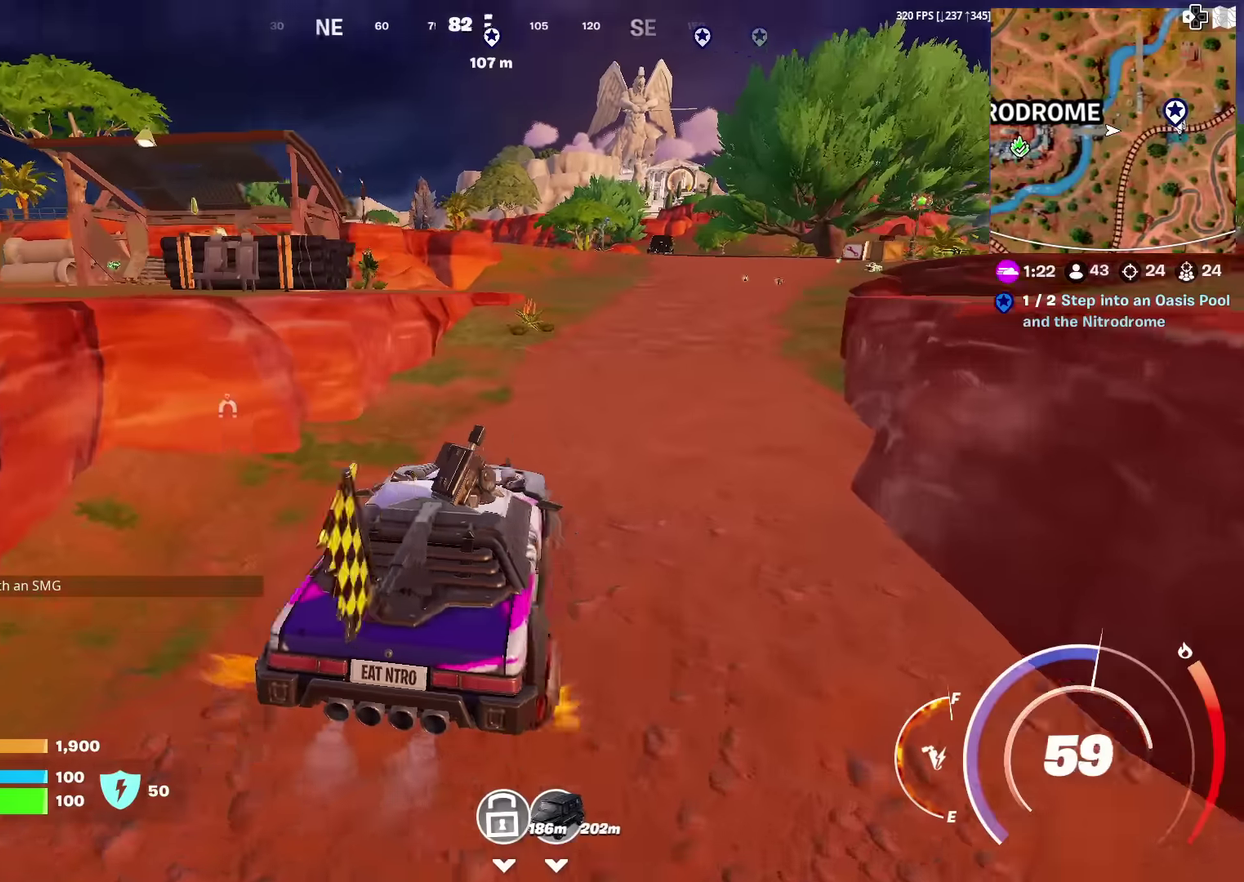
{"dt_ms": 601, "buttons": [], "left_stick": "up", "right_stick": "center", "events": [[167, "right_stick", "center"], [484, "left_stick", "up-right"], [534, "left_stick", "up"]]}
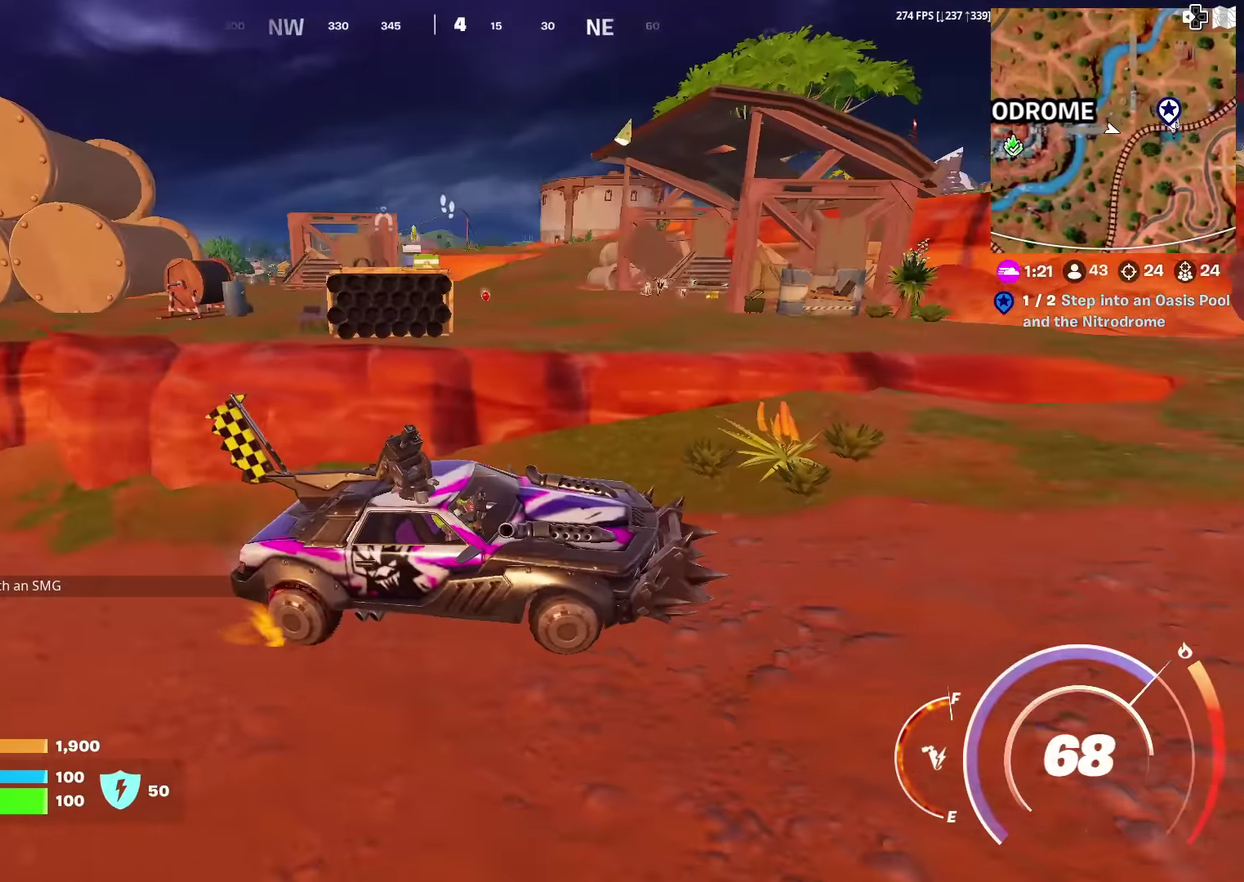
{"dt_ms": 300, "buttons": [], "left_stick": "down-left", "right_stick": "center", "events": [[17, "left_stick", "up-left"], [150, "left_stick", "down-left"]]}
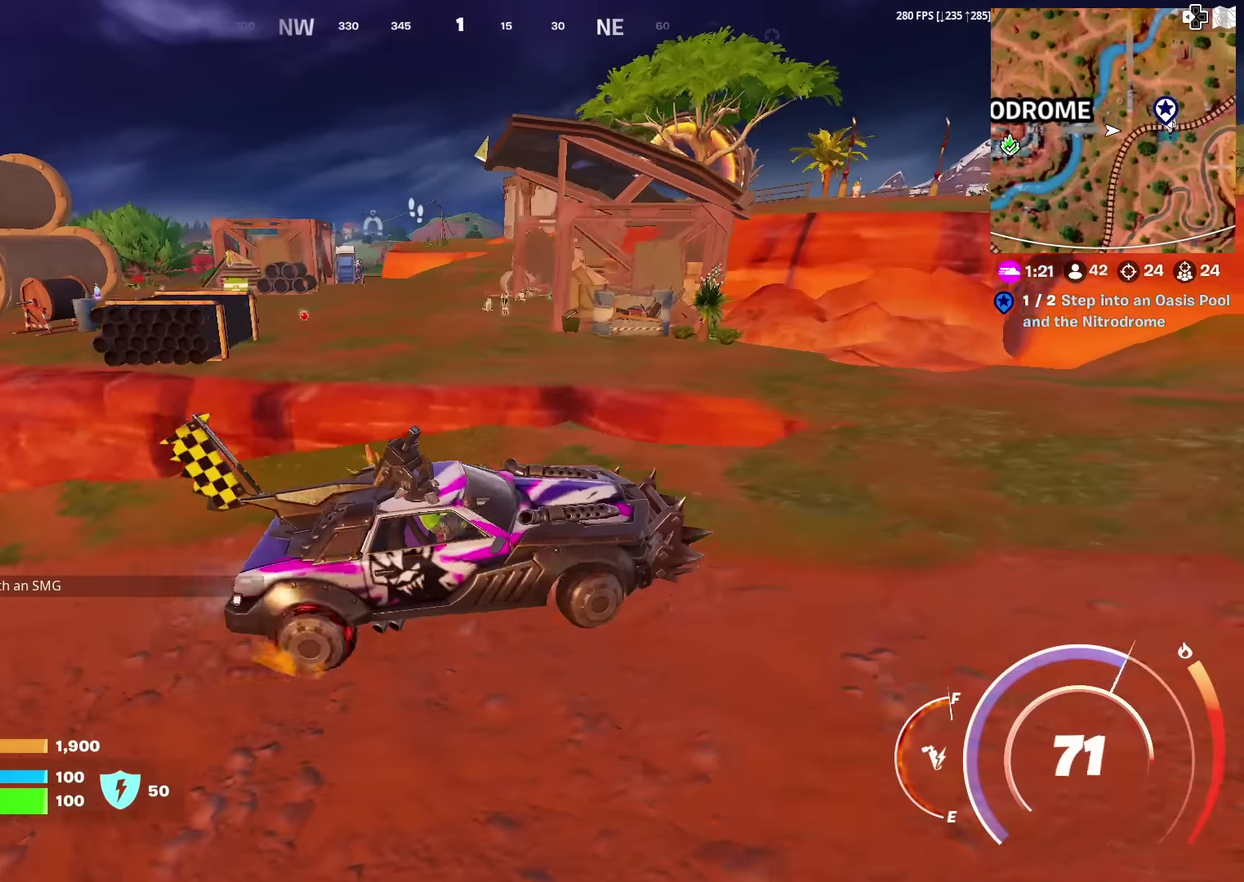
{"dt_ms": 701, "buttons": ["SQUARE"], "left_stick": "left", "right_stick": "center", "events": [[200, "right_stick", "up-left"], [284, "right_stick", "center"], [434, "SQUARE", "down"], [684, "left_stick", "left"]]}
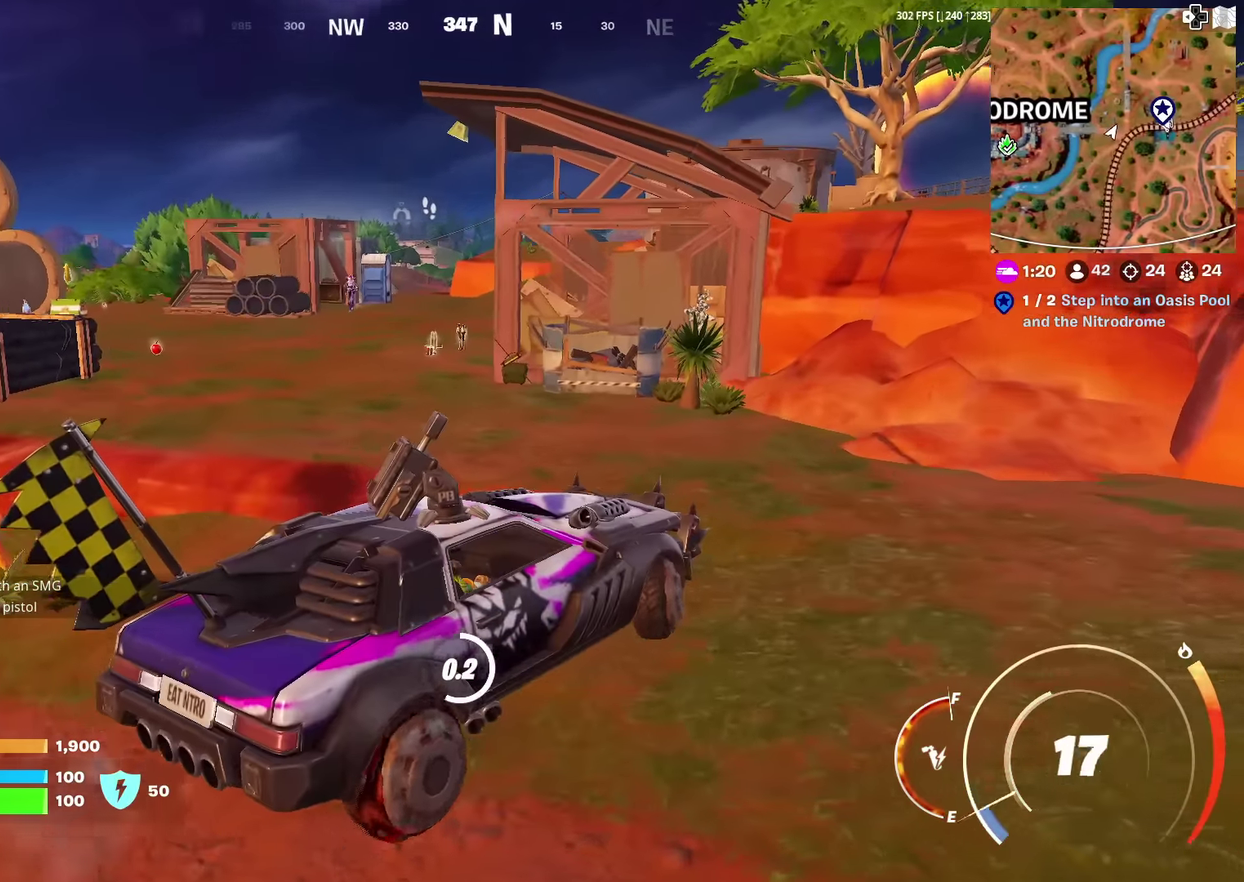
{"dt_ms": 300, "buttons": ["SQUARE"], "left_stick": "up-left", "right_stick": "center", "events": [[166, "left_stick", "up-left"]]}
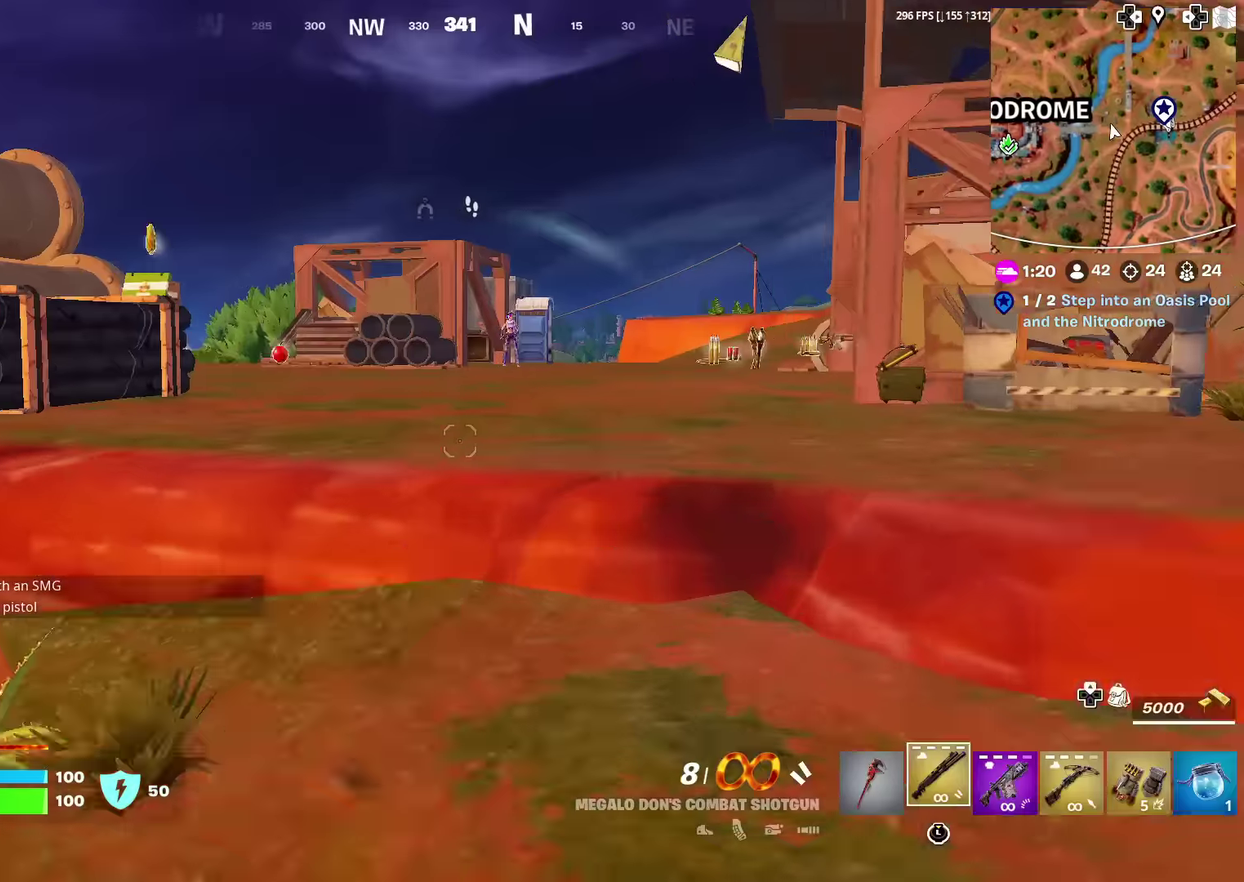
{"dt_ms": 901, "buttons": ["L2"], "left_stick": "up-left", "right_stick": "center", "events": [[17, "SQUARE", "up"], [33, "left_stick", "up"], [534, "right_stick", "up-right"], [601, "left_stick", "up-right"], [601, "right_stick", "center"], [667, "L2", "down"], [817, "left_stick", "up"], [884, "left_stick", "up-left"]]}
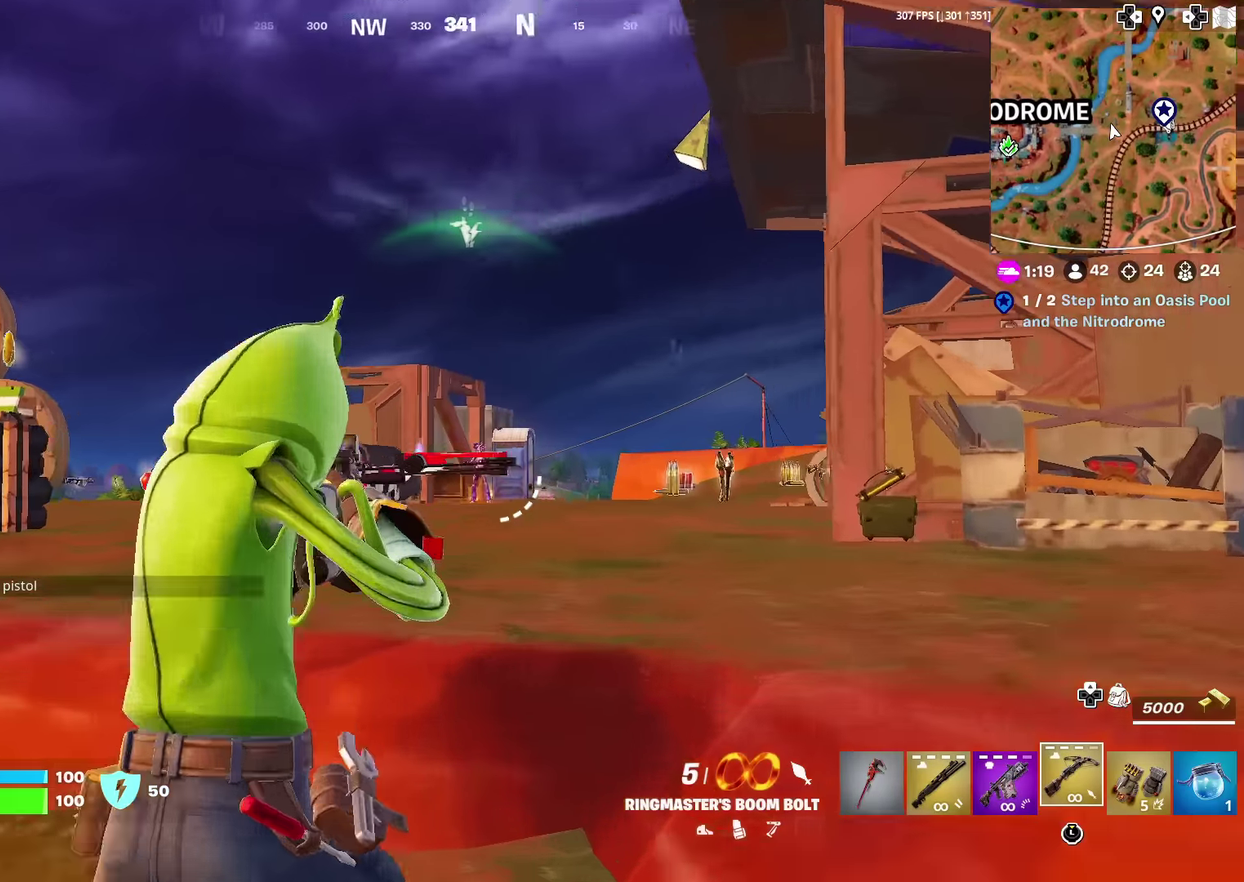
{"dt_ms": 300, "buttons": ["L2"], "left_stick": "right", "right_stick": "center", "events": [[183, "left_stick", "right"]]}
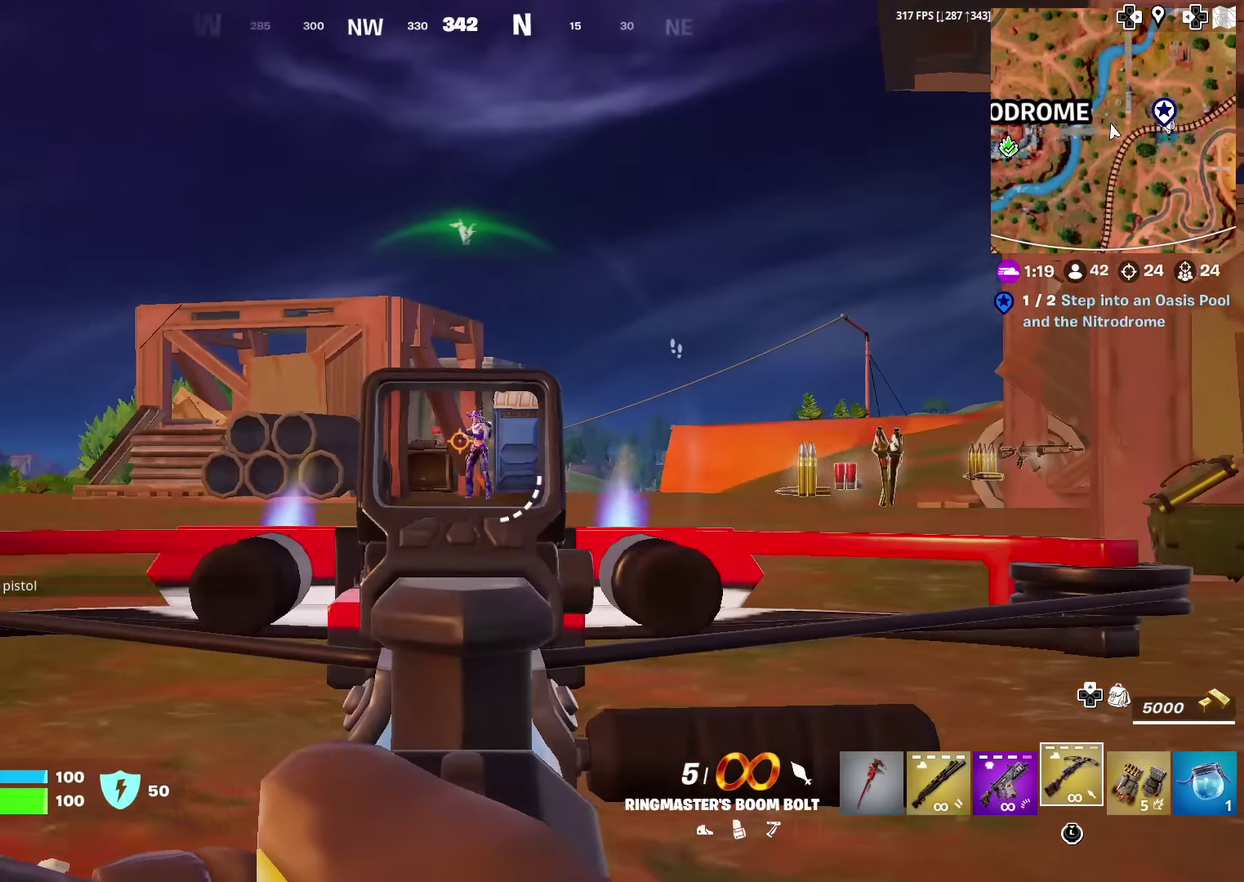
{"dt_ms": 701, "buttons": [], "left_stick": "up-left", "right_stick": "center"}
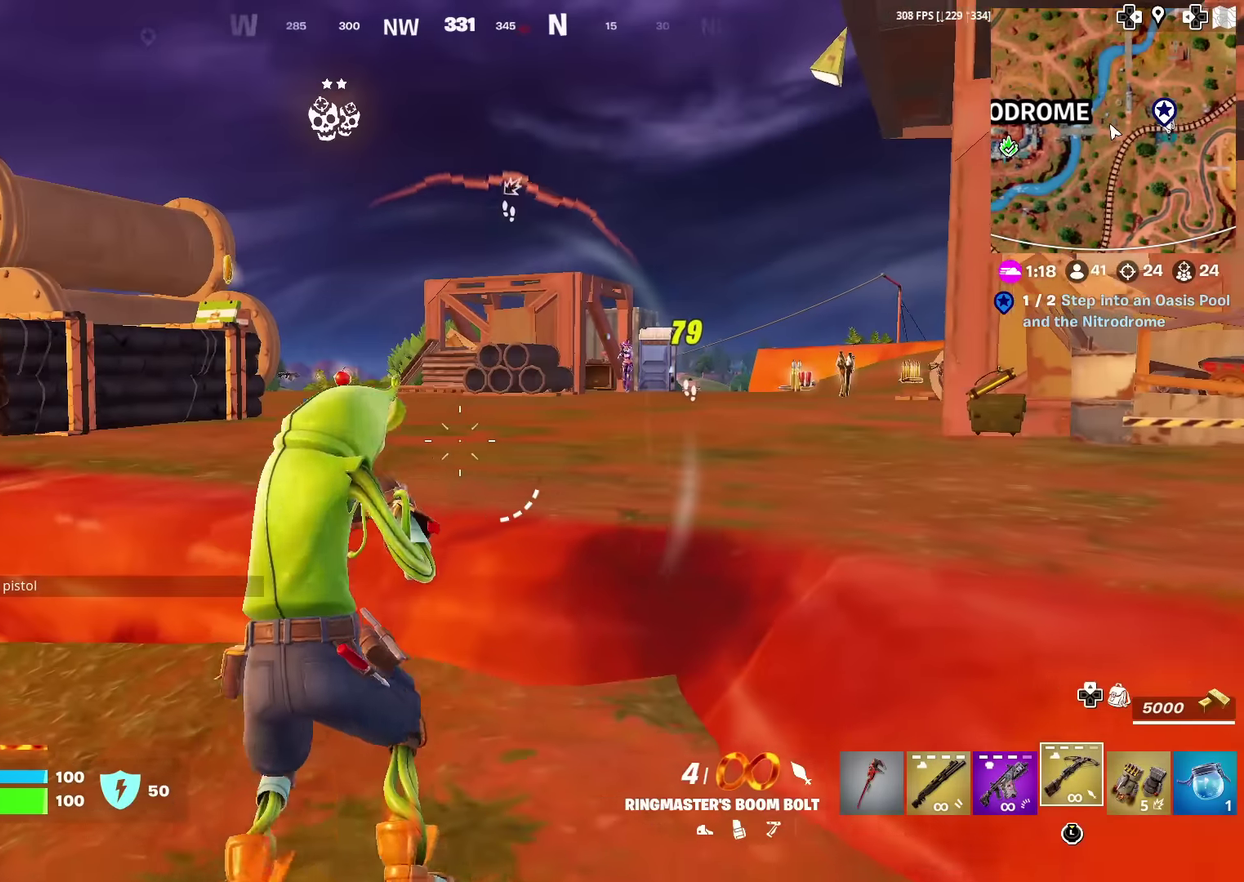
{"dt_ms": 300, "buttons": [], "left_stick": "up-left", "right_stick": "center", "events": []}
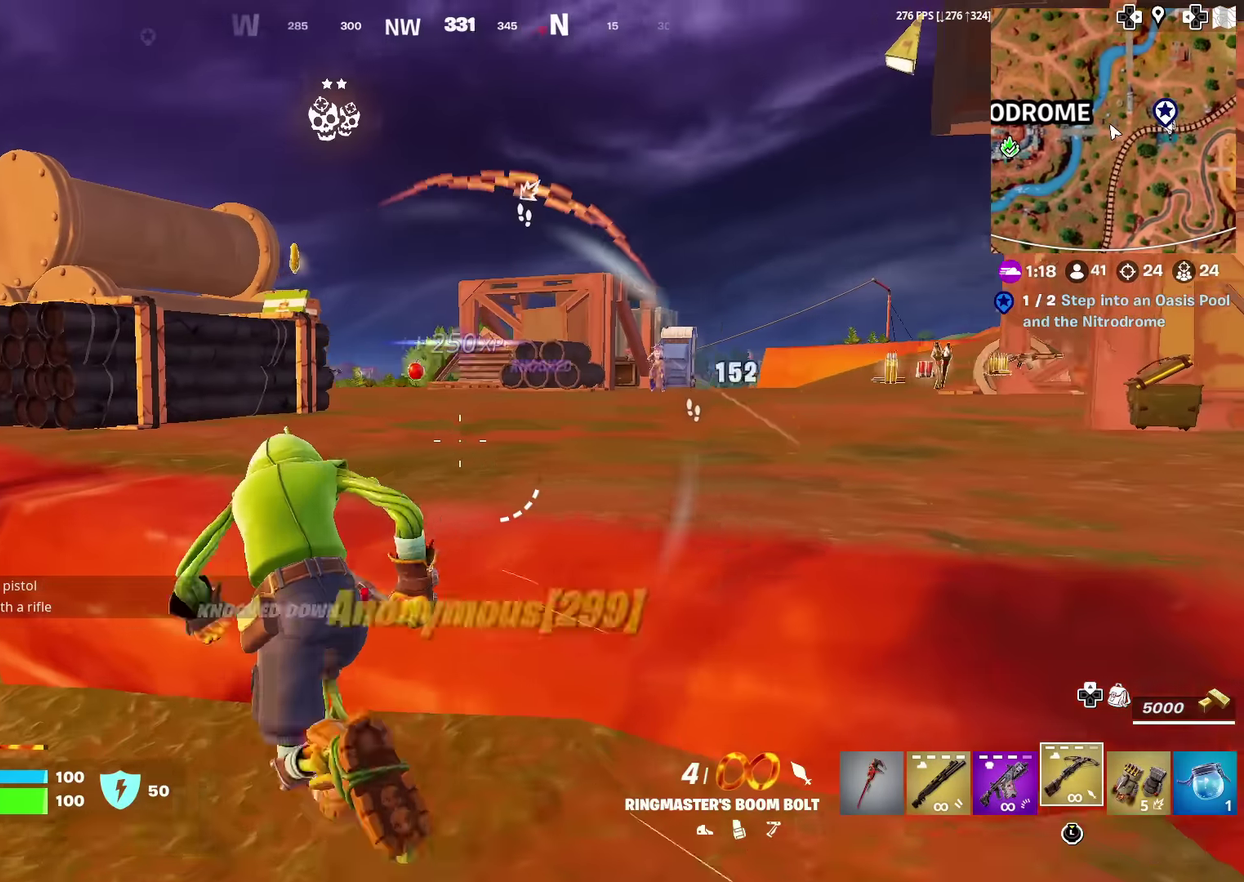
{"dt_ms": 601, "buttons": [], "left_stick": "right", "right_stick": "center", "events": [[17, "left_stick", "left"], [17, "right_stick", "right"], [84, "right_stick", "center"], [167, "left_stick", "down-left"], [417, "right_stick", "right"], [517, "left_stick", "right"], [534, "right_stick", "center"]]}
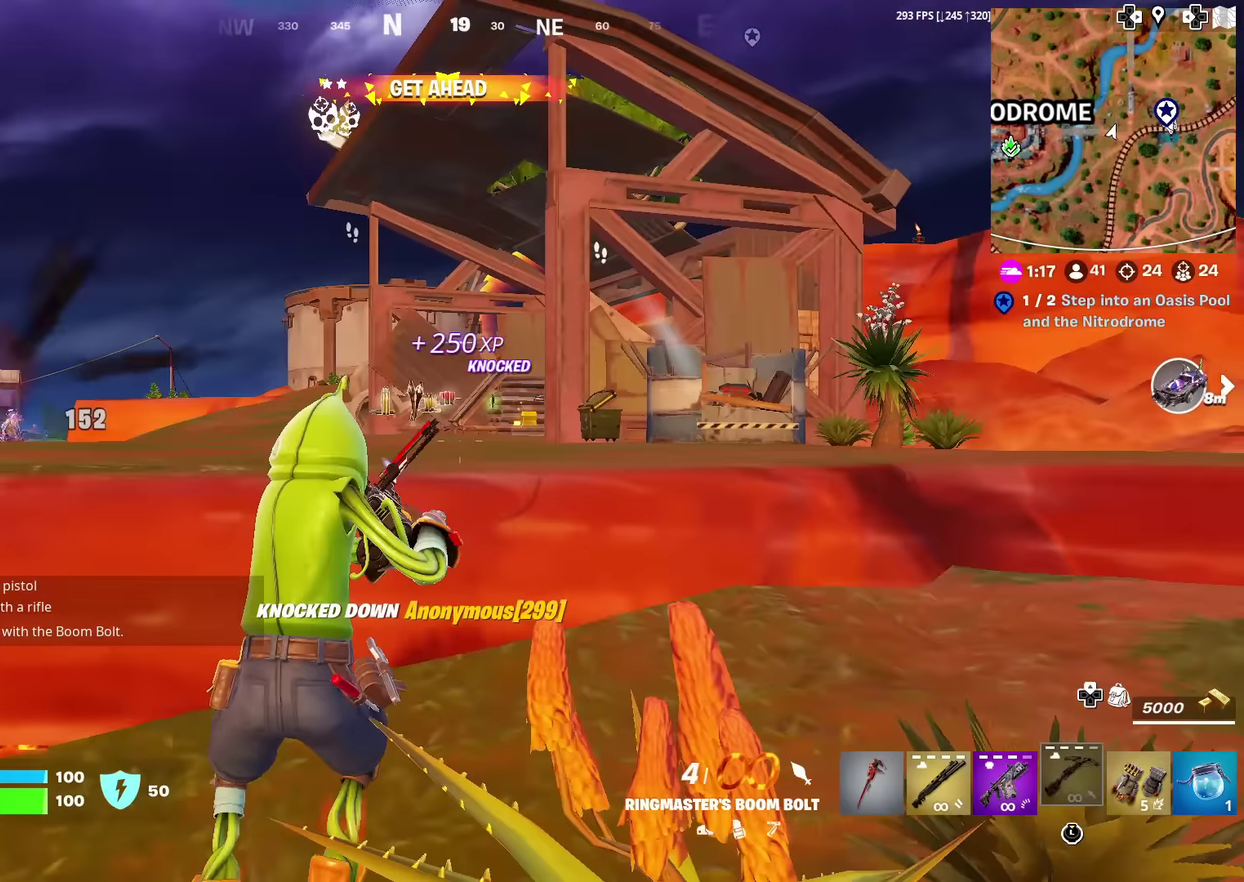
{"dt_ms": 400, "buttons": [], "left_stick": "up", "right_stick": "center"}
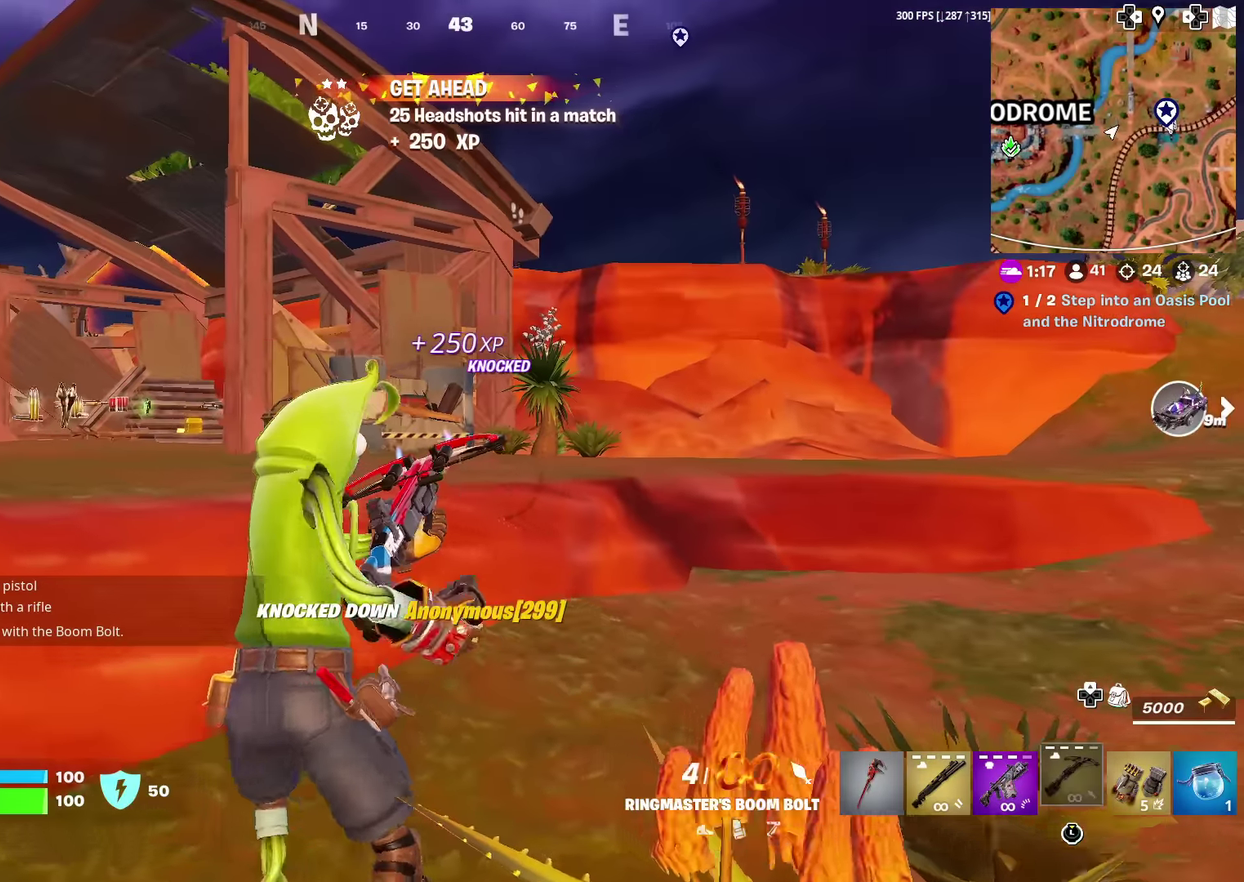
{"dt_ms": 601, "buttons": [], "left_stick": "up-right", "right_stick": "center"}
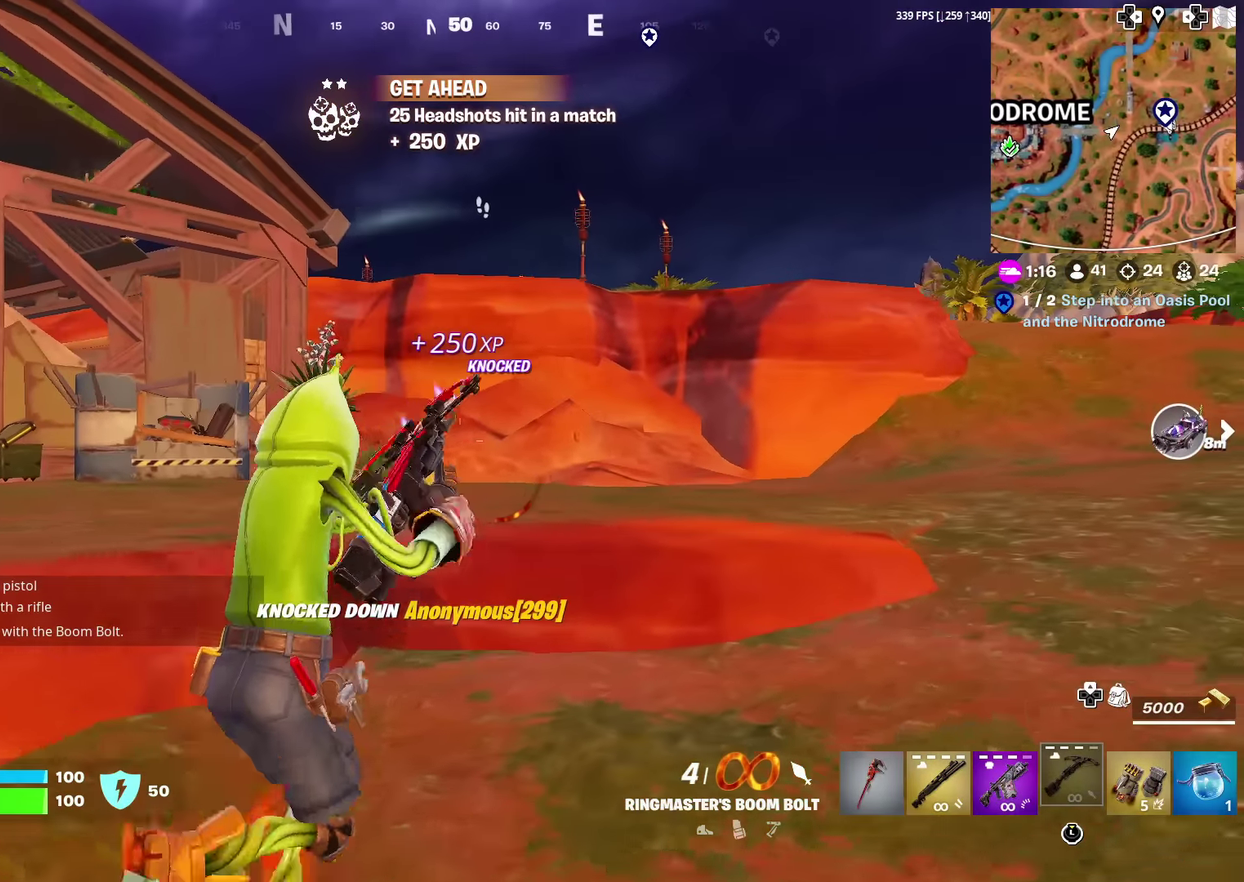
{"dt_ms": 400, "buttons": [], "left_stick": "up-right", "right_stick": "center", "events": [[133, "CROSS", "down"], [233, "CROSS", "up"]]}
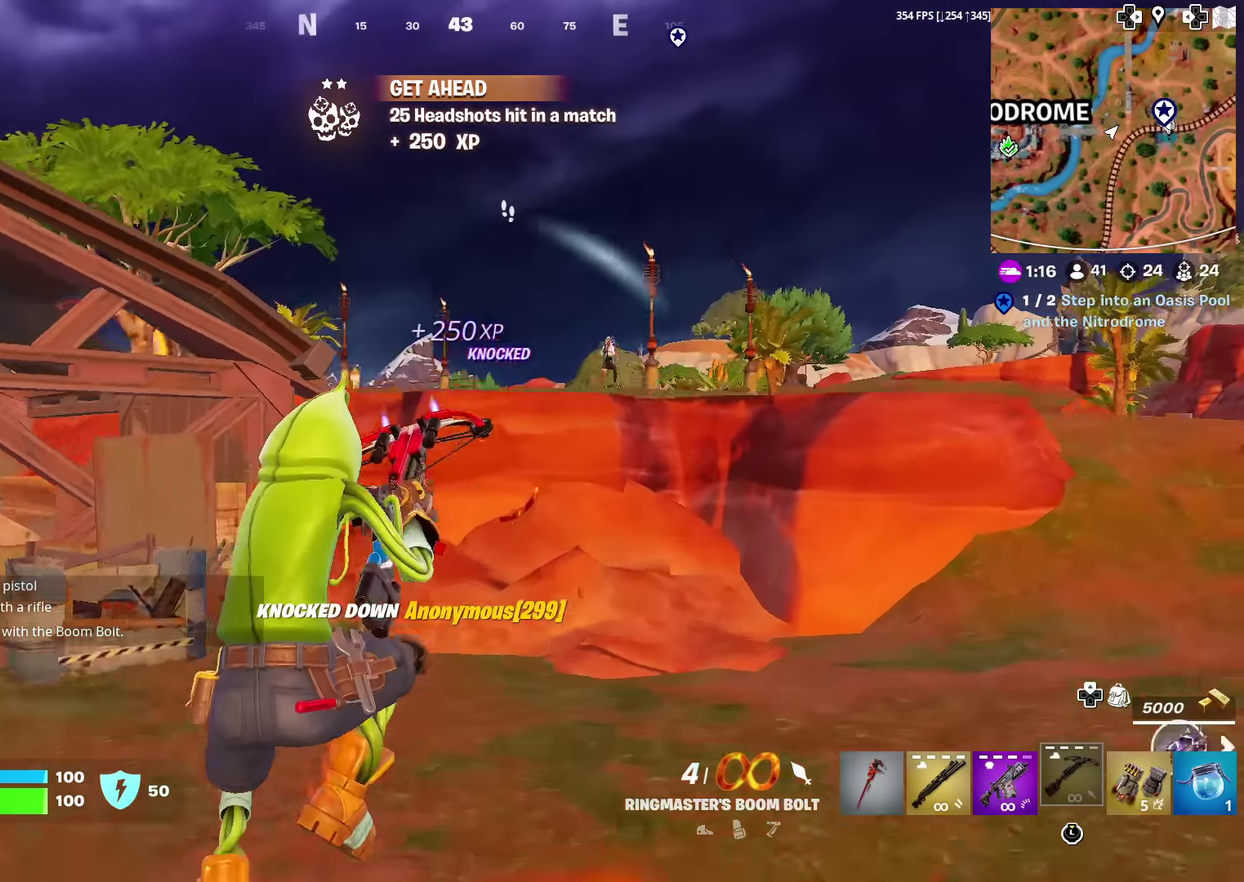
{"dt_ms": 501, "buttons": [], "left_stick": "right", "right_stick": "up-left", "events": [[401, "left_stick", "right"], [401, "right_stick", "up-left"]]}
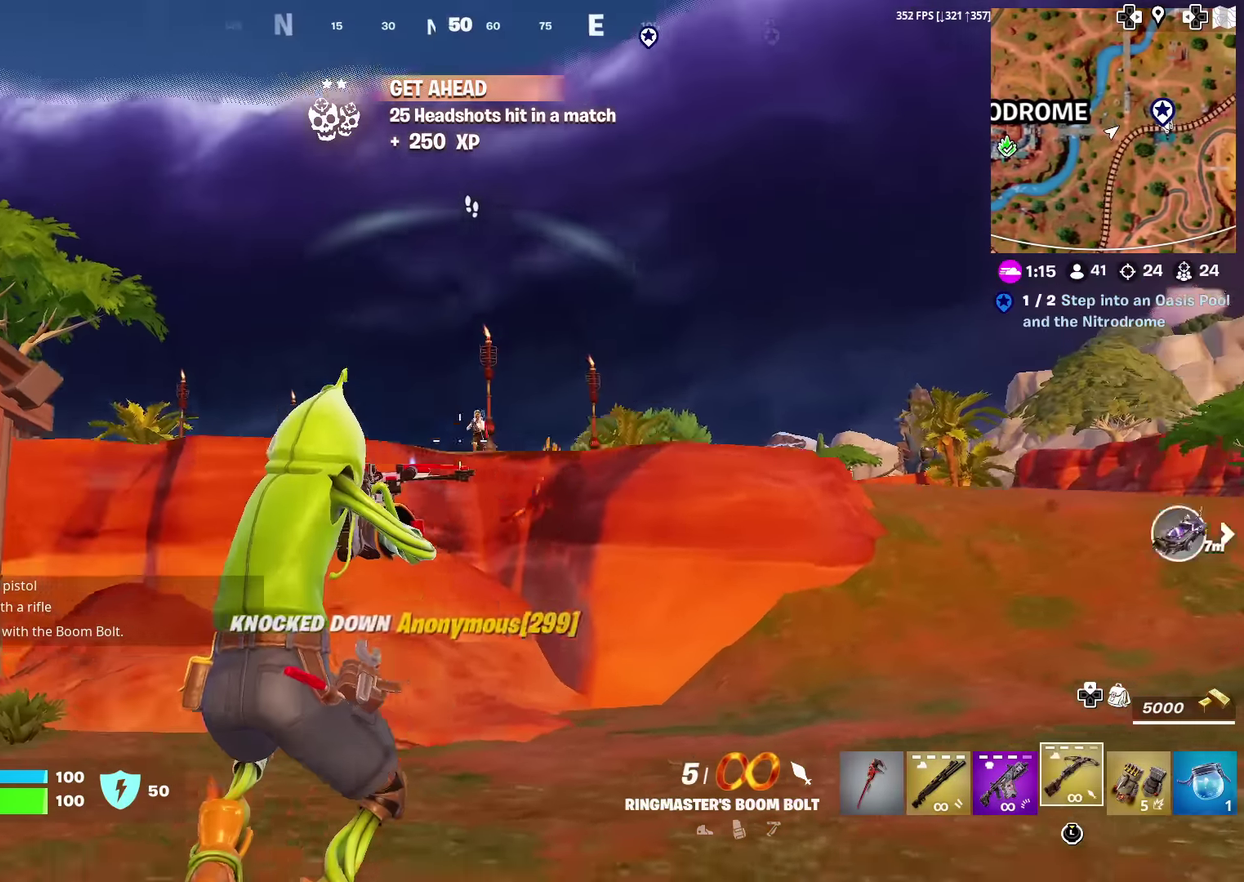
{"dt_ms": 500, "buttons": ["L2"], "left_stick": "right", "right_stick": "up-left", "events": [[16, "right_stick", "center"], [150, "right_stick", "up"], [200, "right_stick", "center"], [233, "L2", "down"], [483, "right_stick", "up-left"]]}
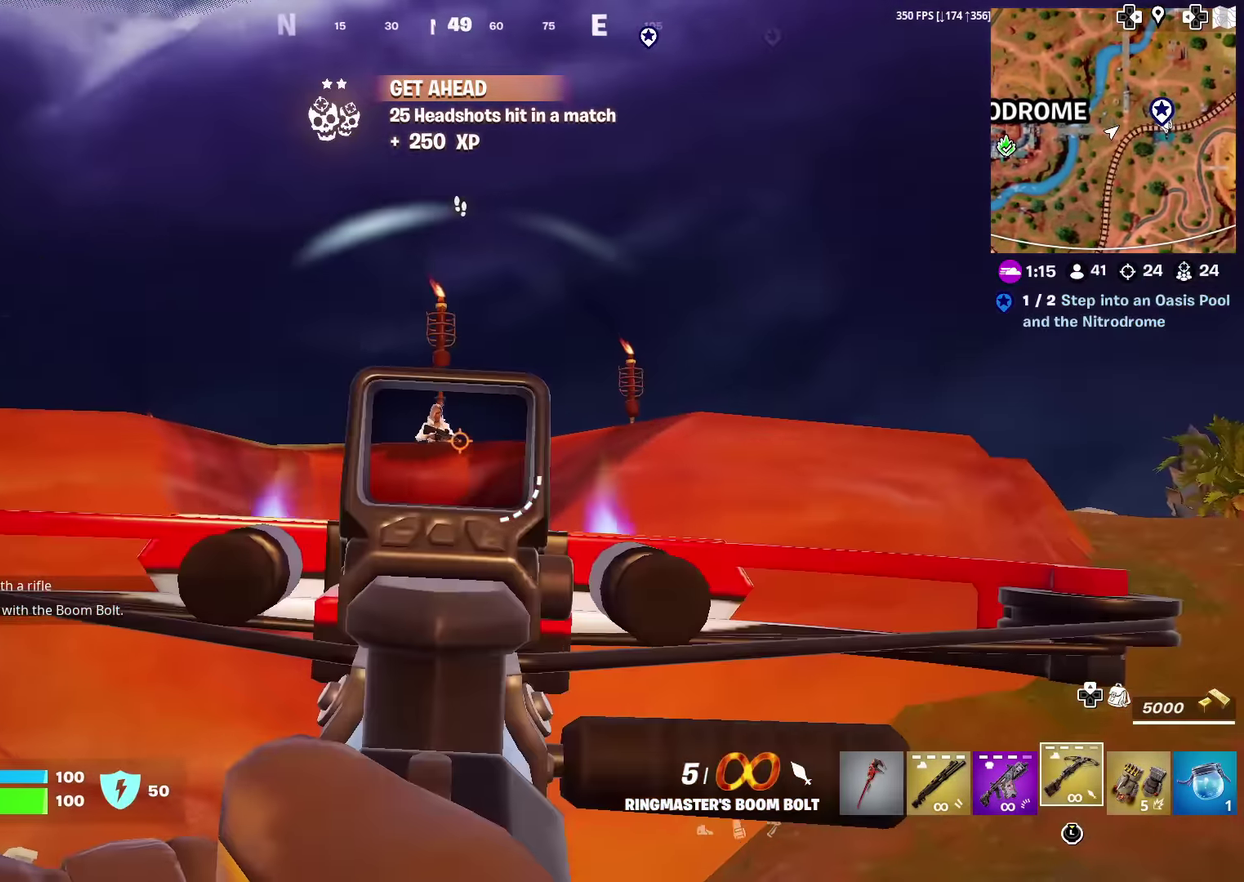
{"dt_ms": 501, "buttons": [], "left_stick": "up-right", "right_stick": "center", "events": [[17, "left_stick", "center"], [51, "right_stick", "center"], [84, "left_stick", "up-left"], [234, "right_stick", "up-left"], [284, "R2", "down"], [318, "L2", "up"], [318, "left_stick", "up-right"], [318, "right_stick", "center"], [384, "R2", "up"]]}